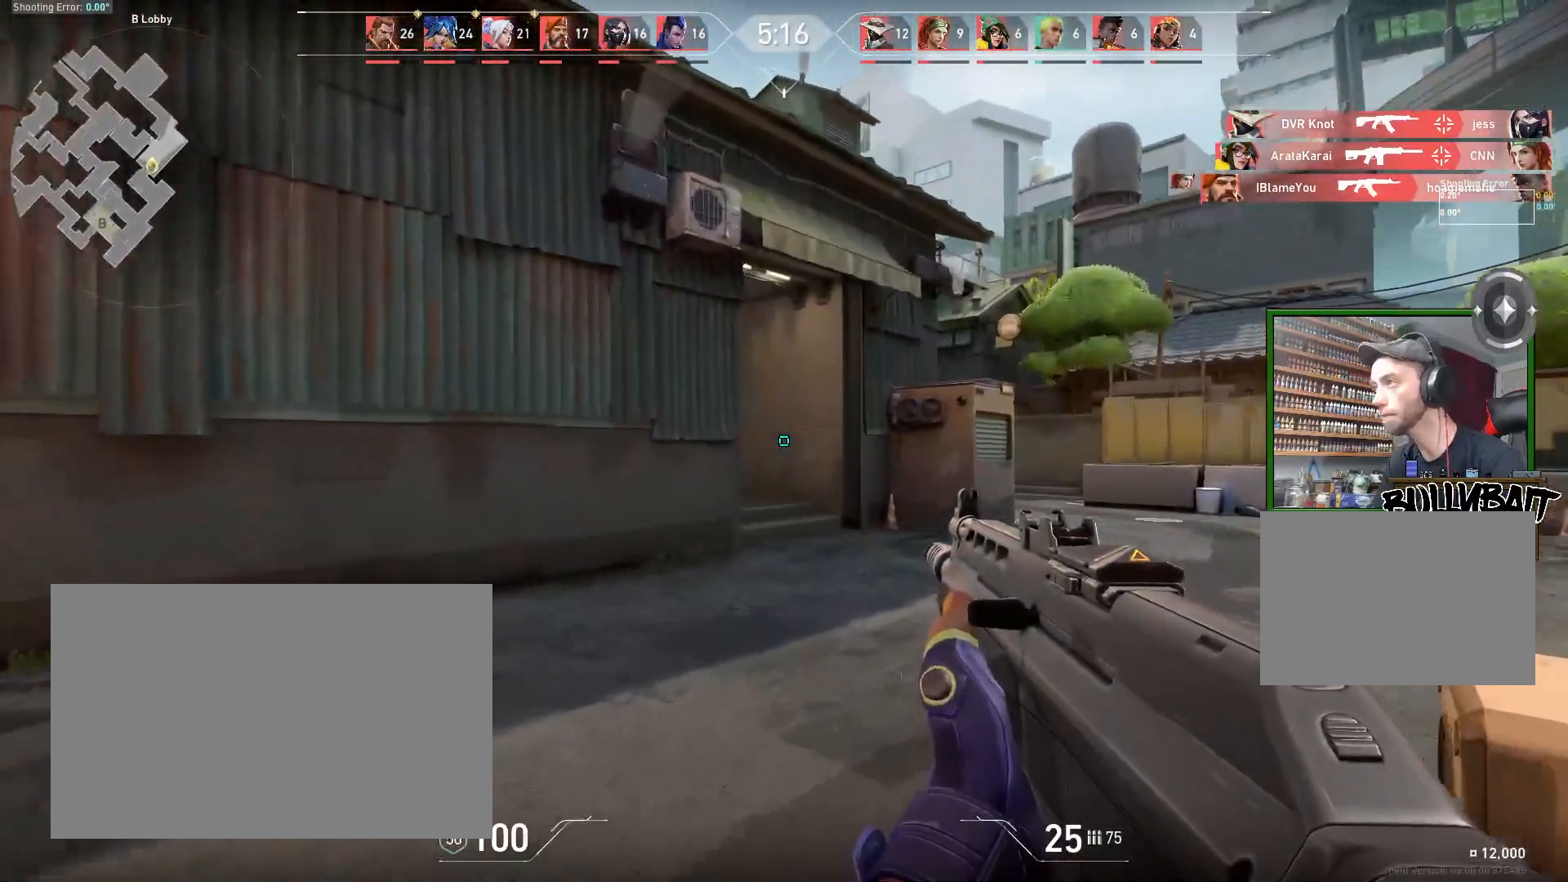
Gameplay with keyboard and mouse; each line is a JSON object with the keys and mouse buttons held at the frame after it. "events" lists presses ("down") and releases ("up") of "a", "ctrl", "d", "e", "f", "q", "r", "s", "shift", "space", "tab", "w", "mouse_left", "mouse_wheel" and "mouse_right" between this image and that frame as [ms after this image, input, new state], when the widget could be followed in between. "mouse_left", "mouse_wheel", "mouse_right" = the "left", "wheel", "right" buttons of the "mouse" list. No other keys are recorded. "wheel" means that the mouse wheel is clicked or scrolled. Mouse movement is not recorded.
{"keys": ["shift", "w"], "mouse": [], "events": [[17, "a", "down"], [217, "a", "up"]]}
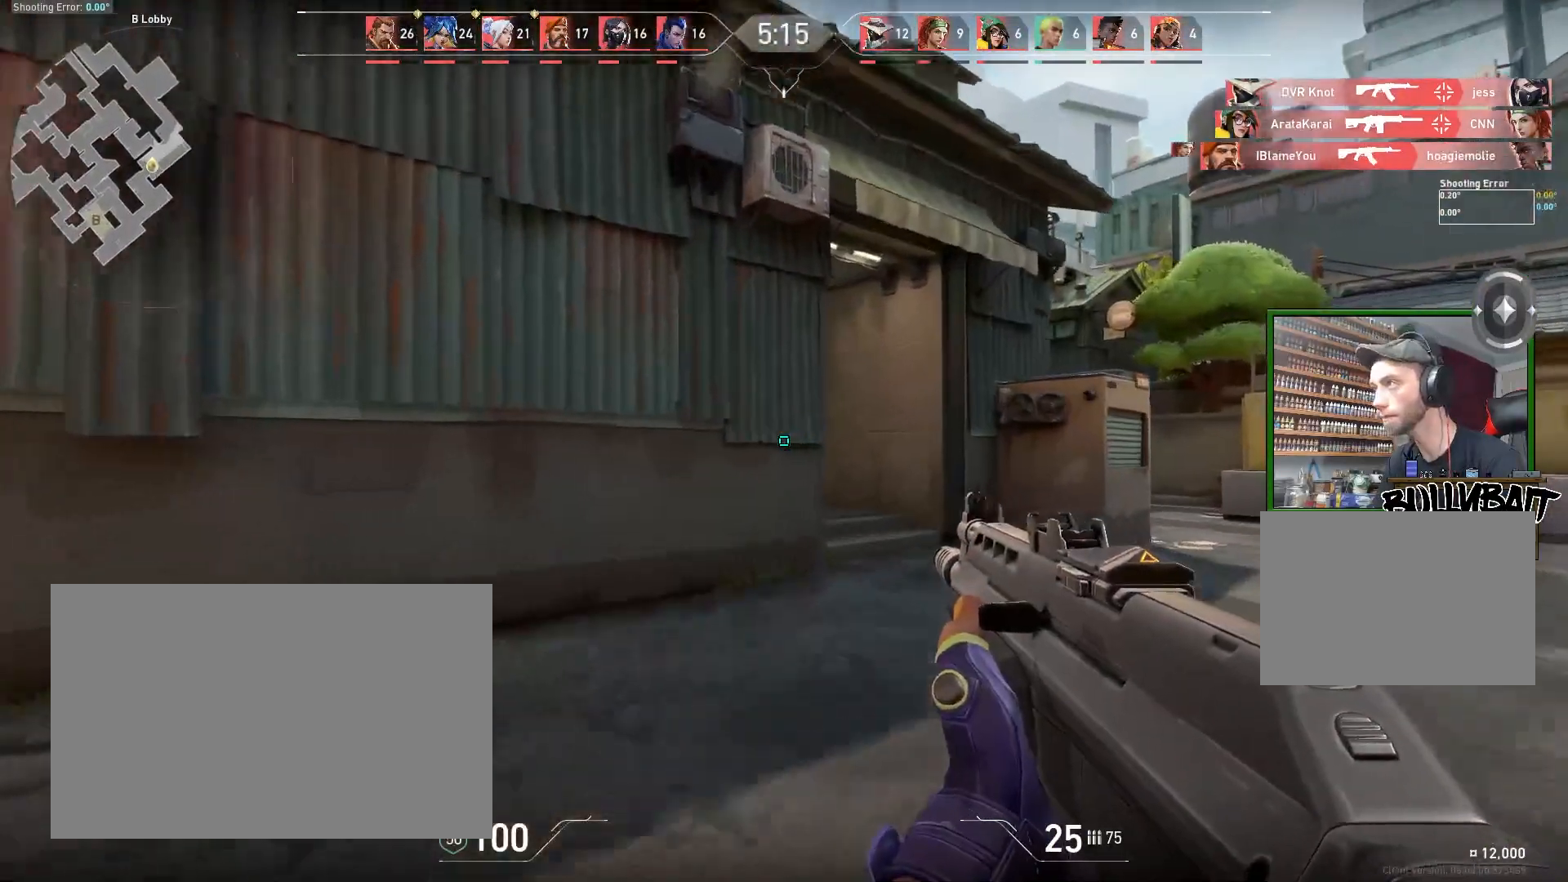
{"keys": ["d", "shift", "w"], "mouse": [], "events": [[17, "d", "down"]]}
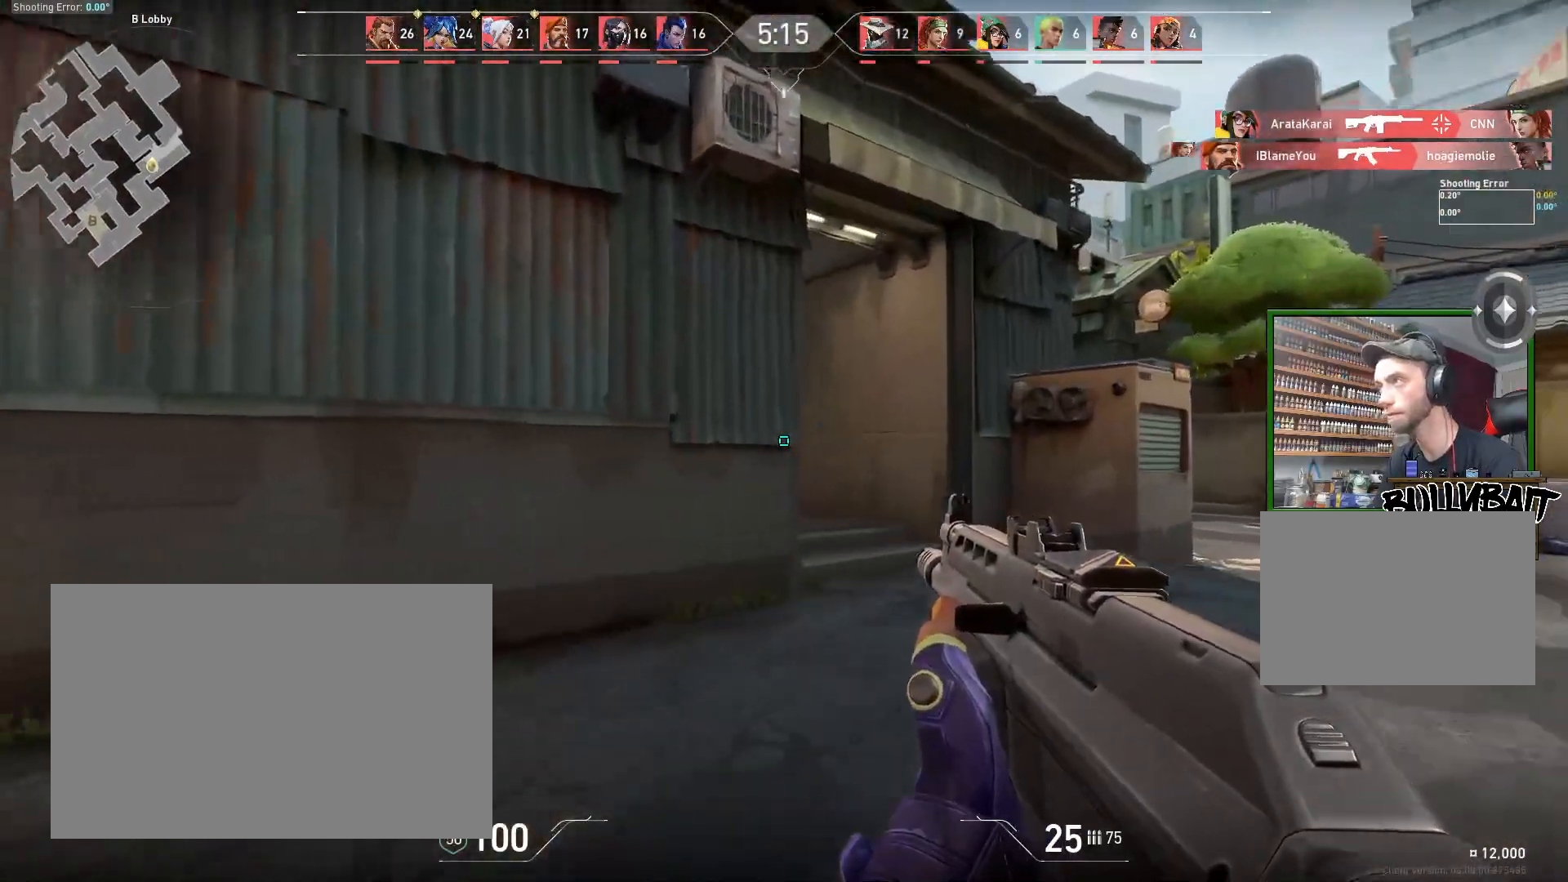
{"keys": ["shift", "w"], "mouse": [], "events": [[183, "d", "up"]]}
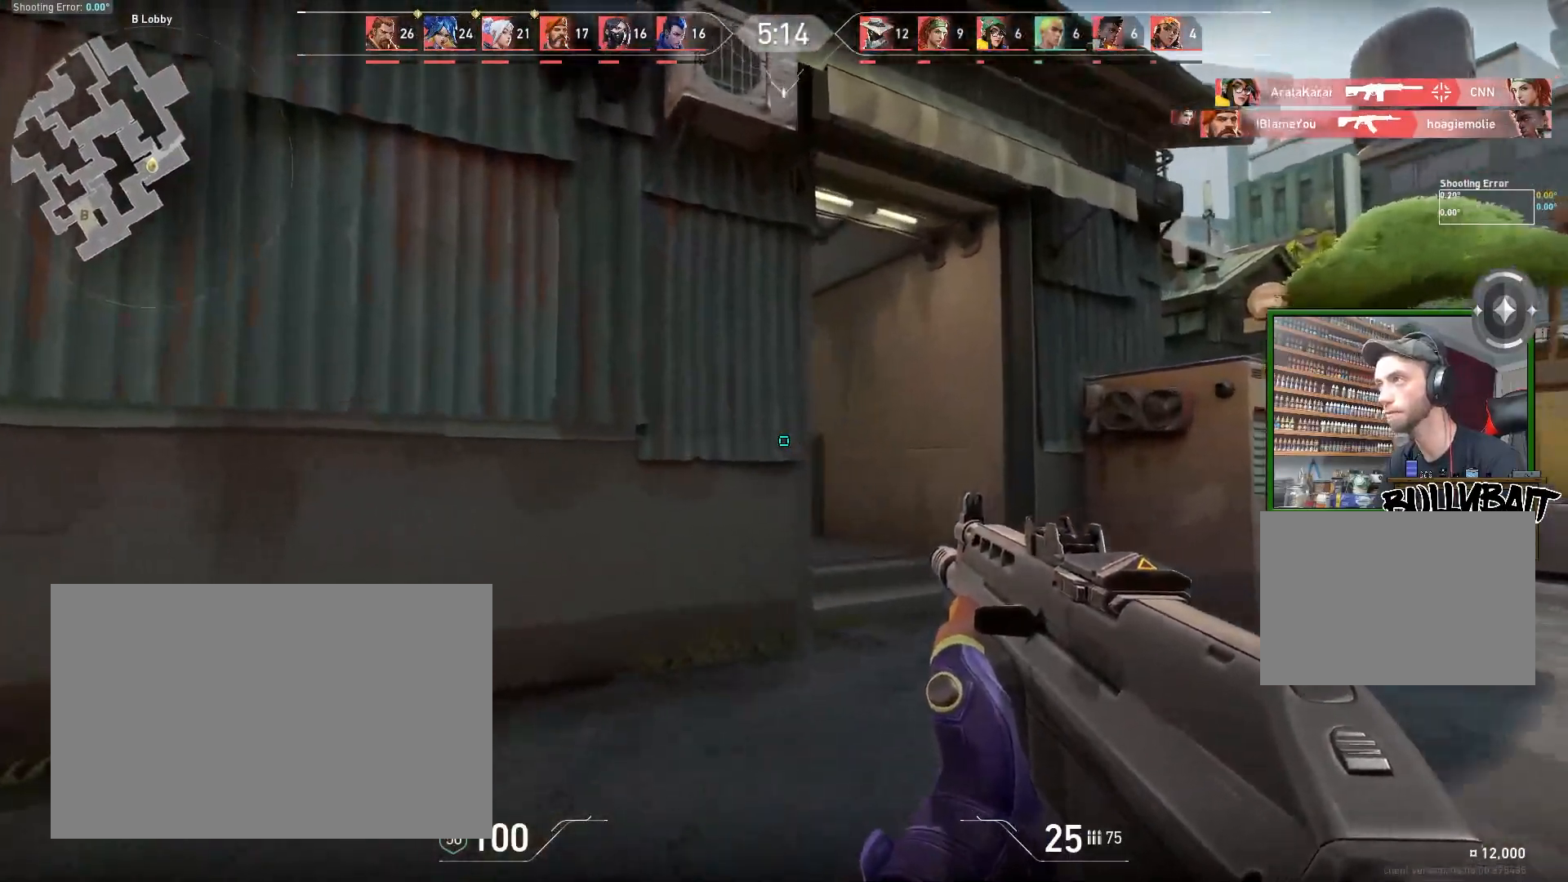
{"keys": ["d", "w"], "mouse": [], "events": [[133, "shift", "up"], [233, "w", "up"], [317, "d", "down"], [483, "w", "down"]]}
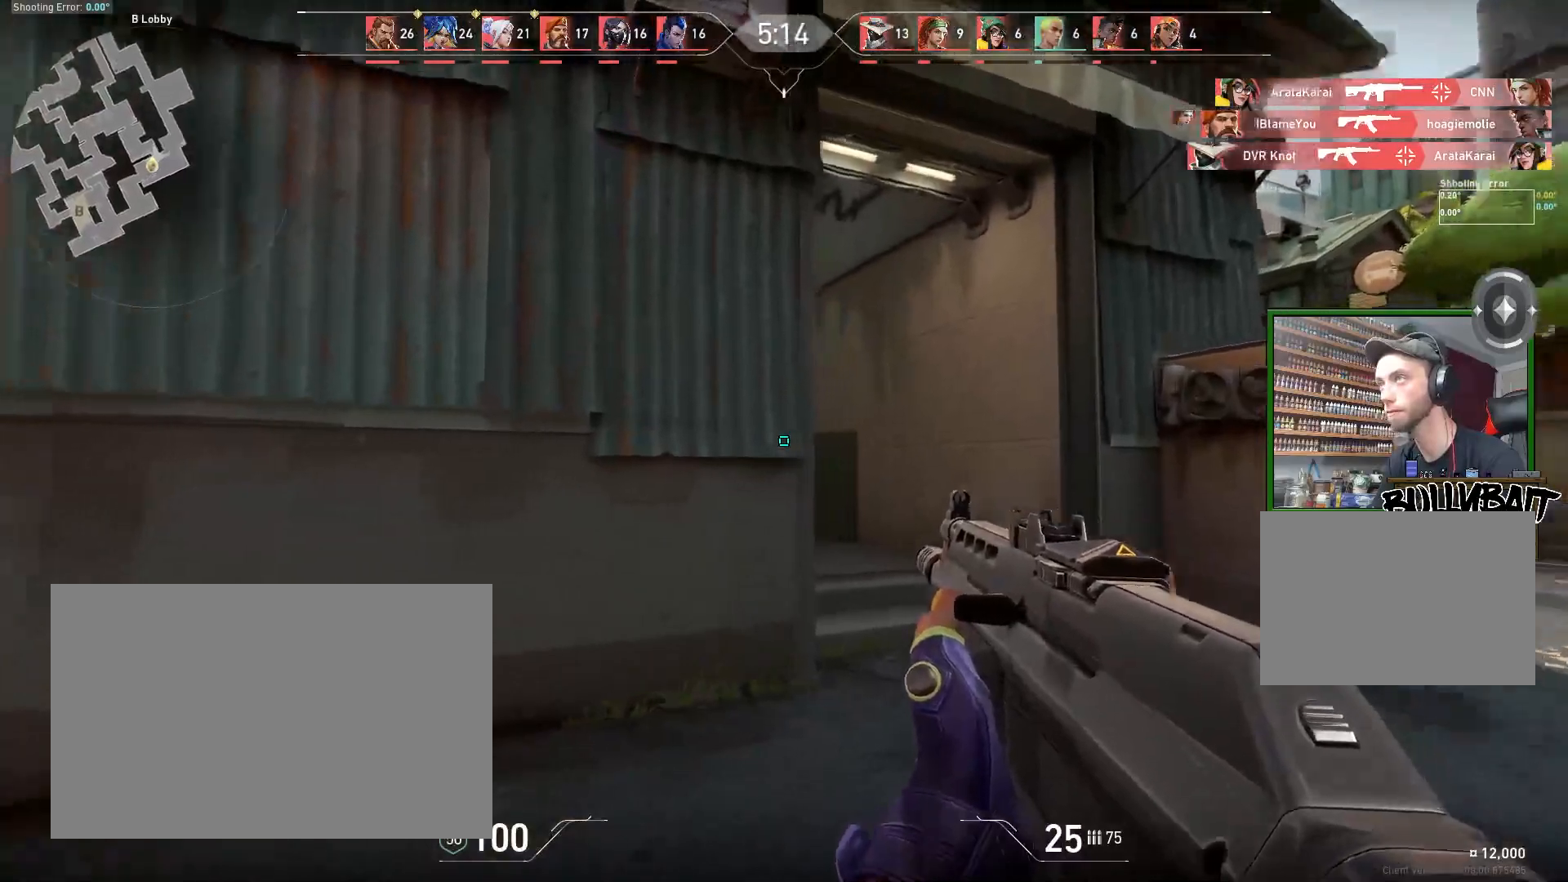
{"keys": ["w"], "mouse": [], "events": [[150, "d", "up"]]}
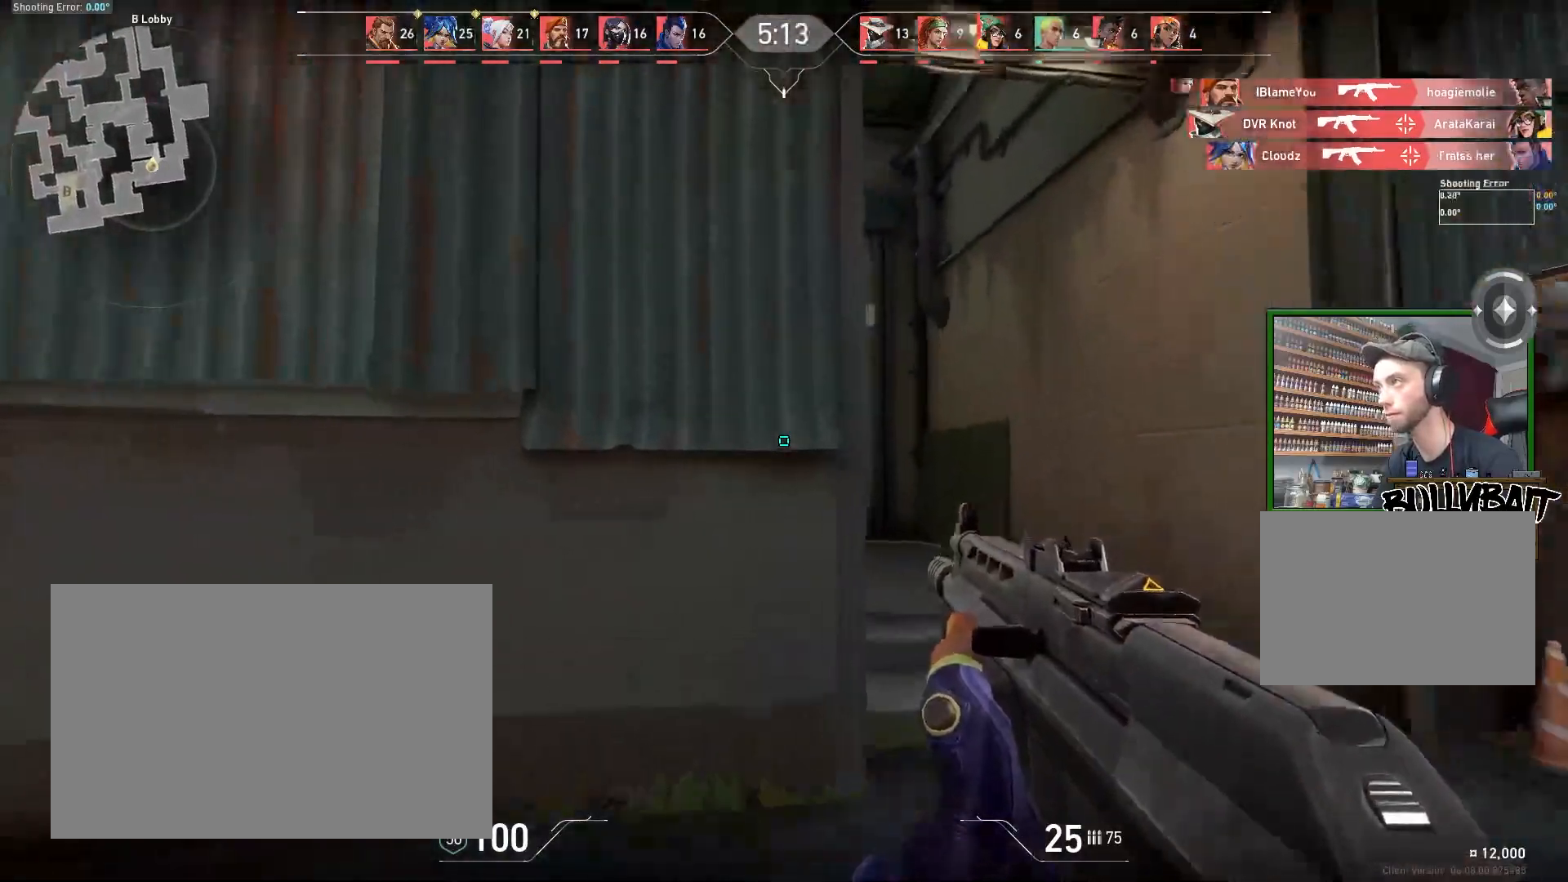
{"keys": ["d"], "mouse": [], "events": [[200, "d", "down"], [233, "w", "up"]]}
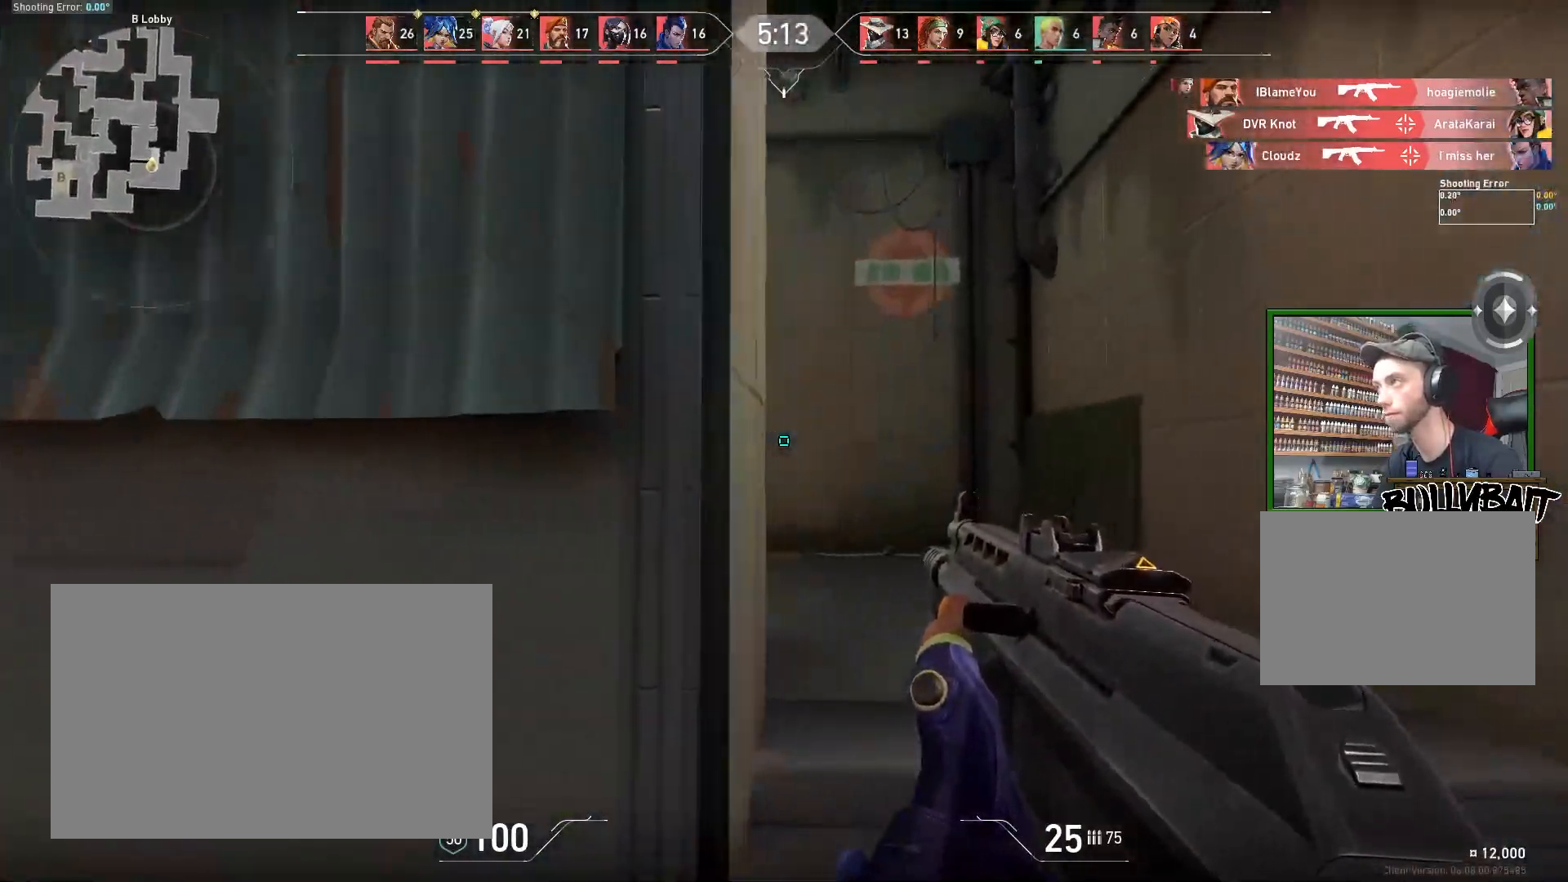
{"keys": ["a", "s"], "mouse": [], "events": [[83, "d", "up"], [117, "a", "down"], [200, "a", "up"], [267, "a", "down"], [417, "s", "down"]]}
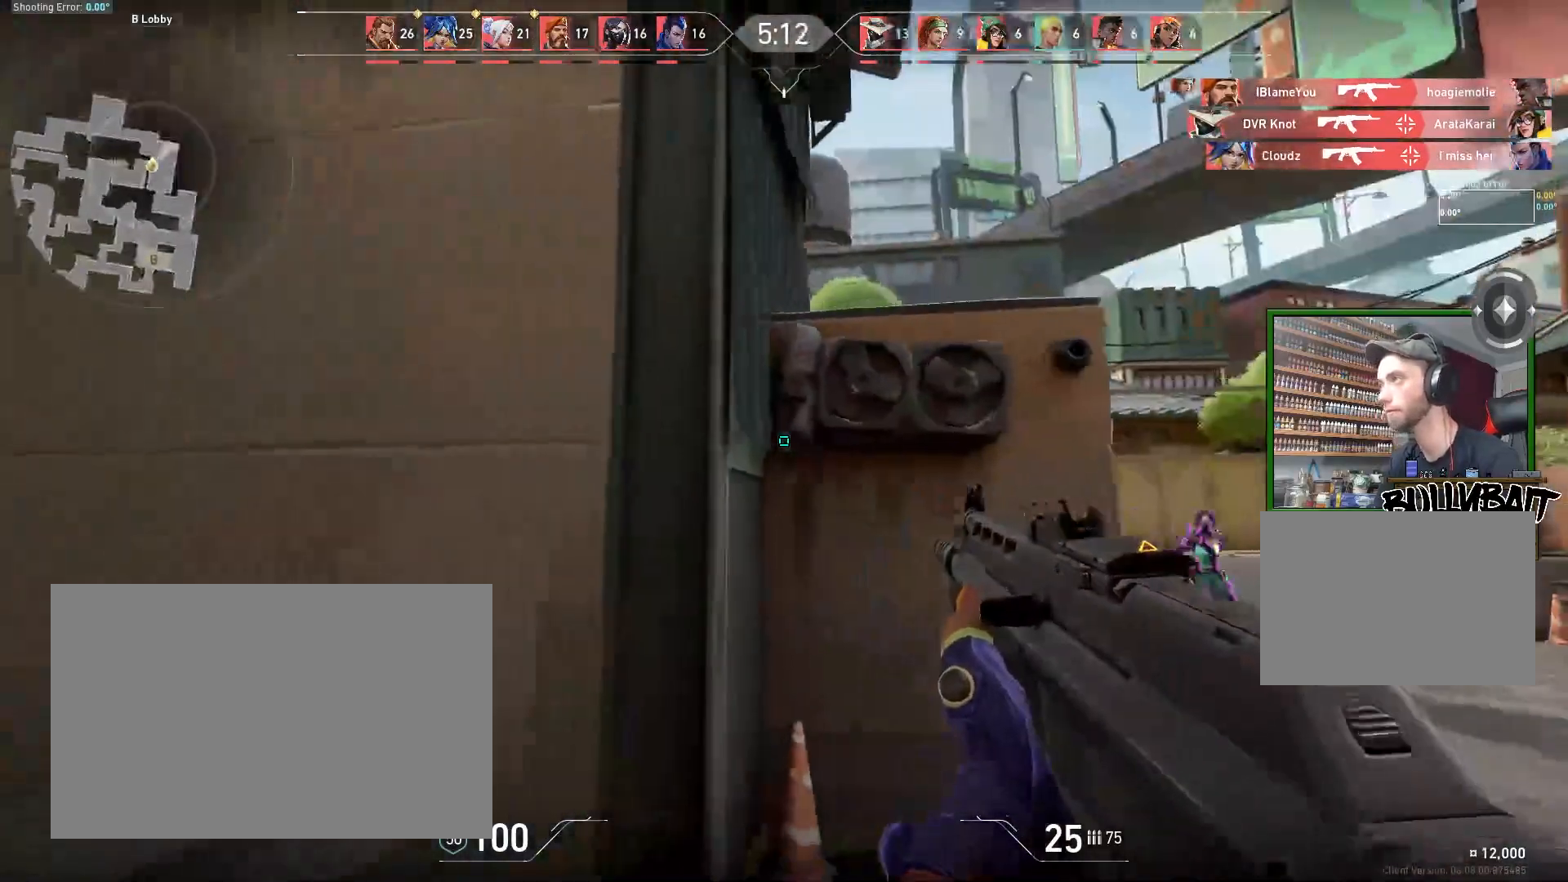
{"keys": ["d"], "mouse": ["left"], "events": [[33, "a", "up"], [150, "d", "down"], [300, "s", "up"], [500, "mouse_left", "down"]]}
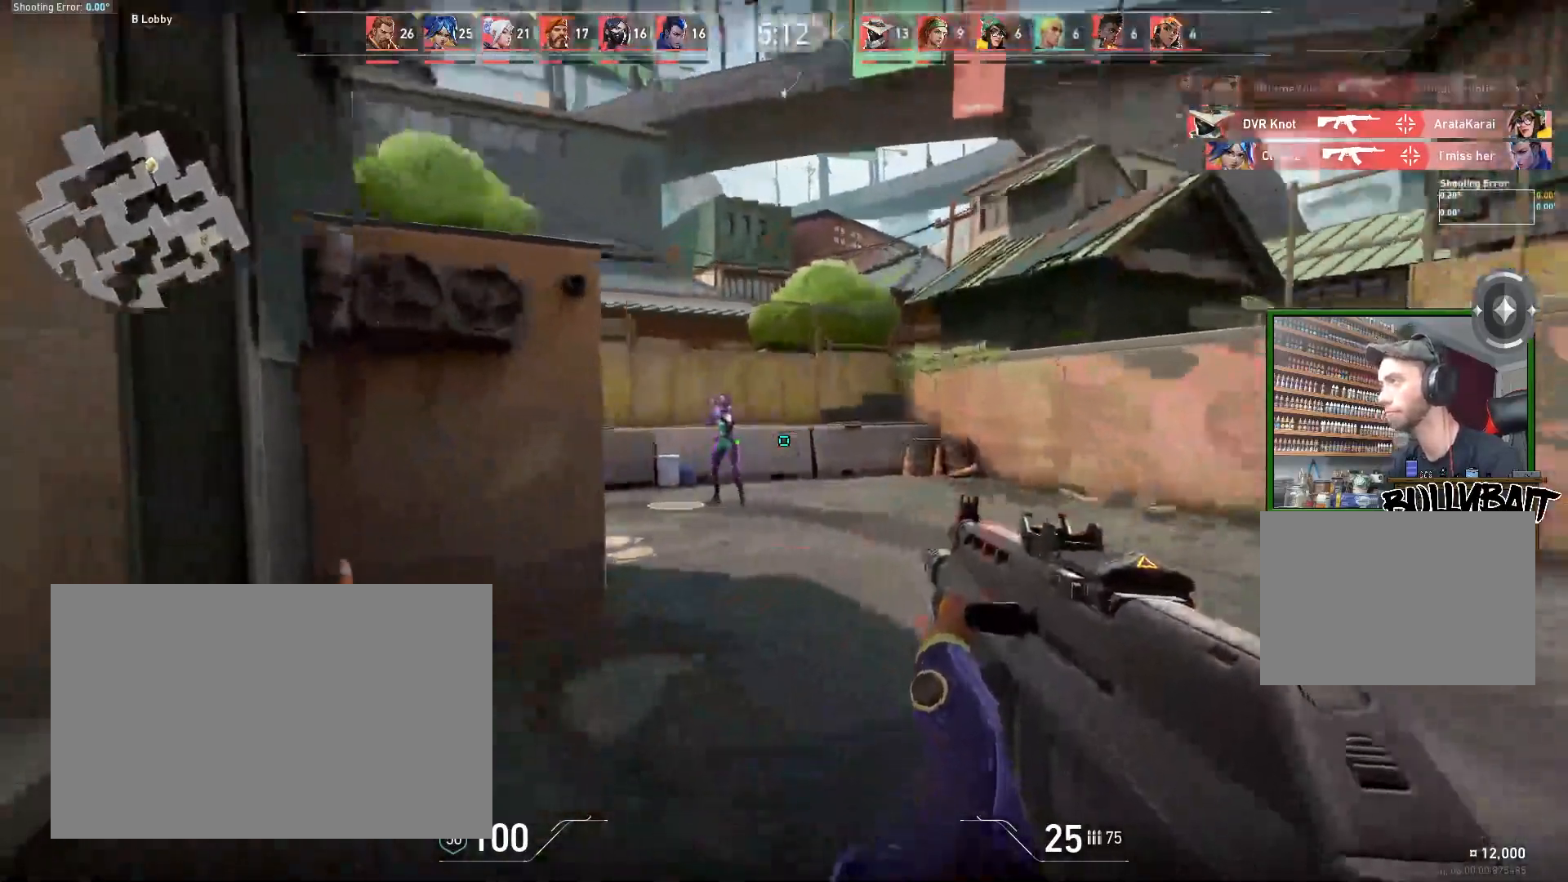
{"keys": ["d"], "mouse": [], "events": [[150, "mouse_left", "up"], [317, "mouse_left", "down"], [417, "mouse_left", "up"]]}
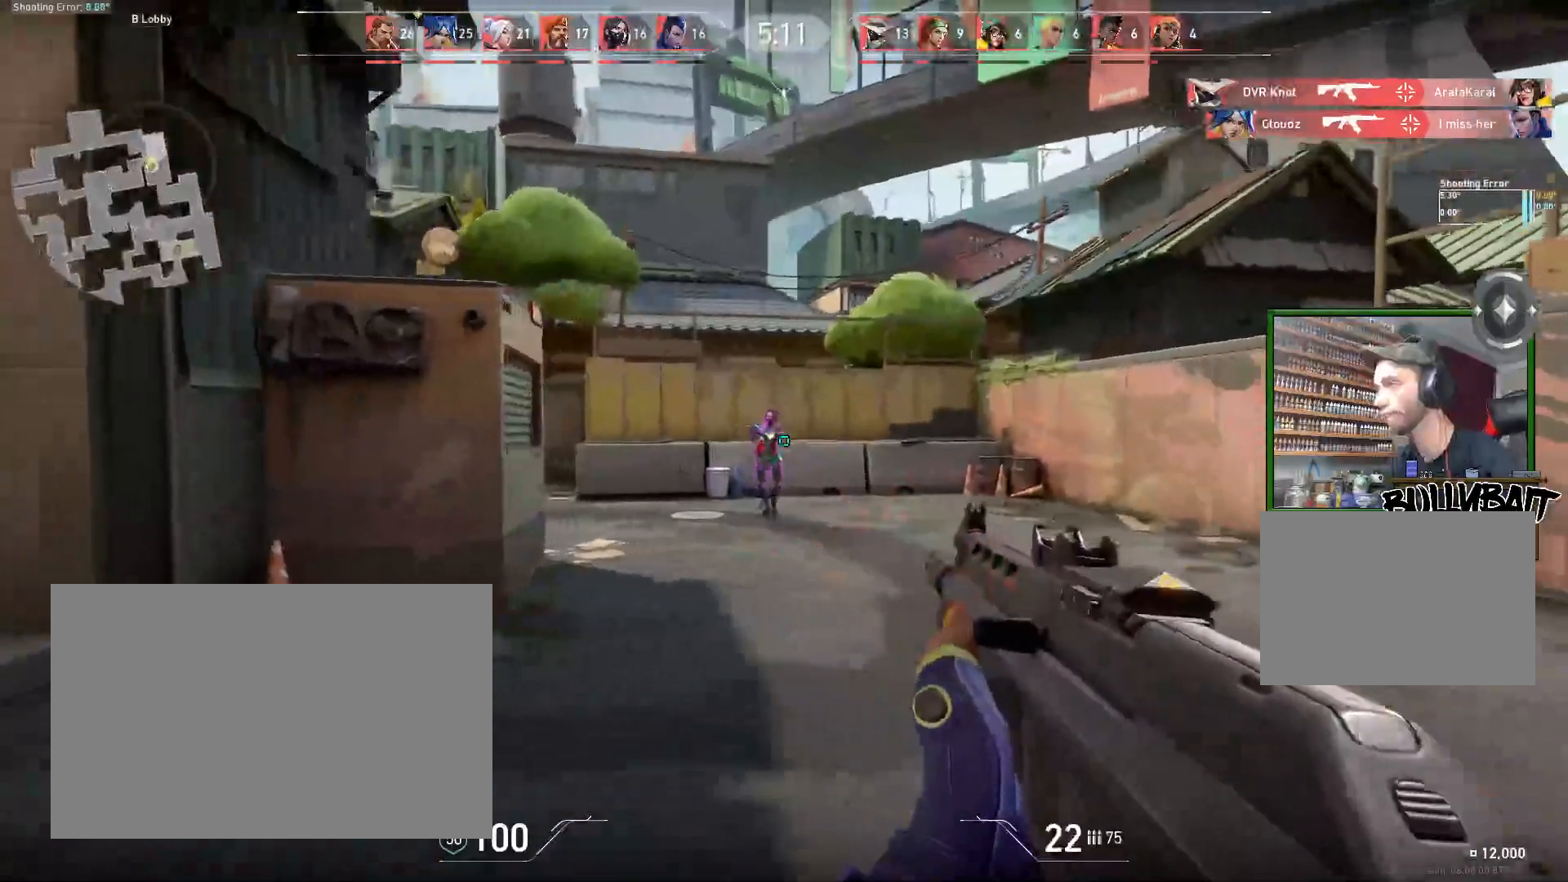
{"keys": [], "mouse": [], "events": [[67, "mouse_left", "down"], [100, "d", "up"], [167, "mouse_left", "up"], [350, "mouse_left", "down"], [467, "mouse_left", "up"]]}
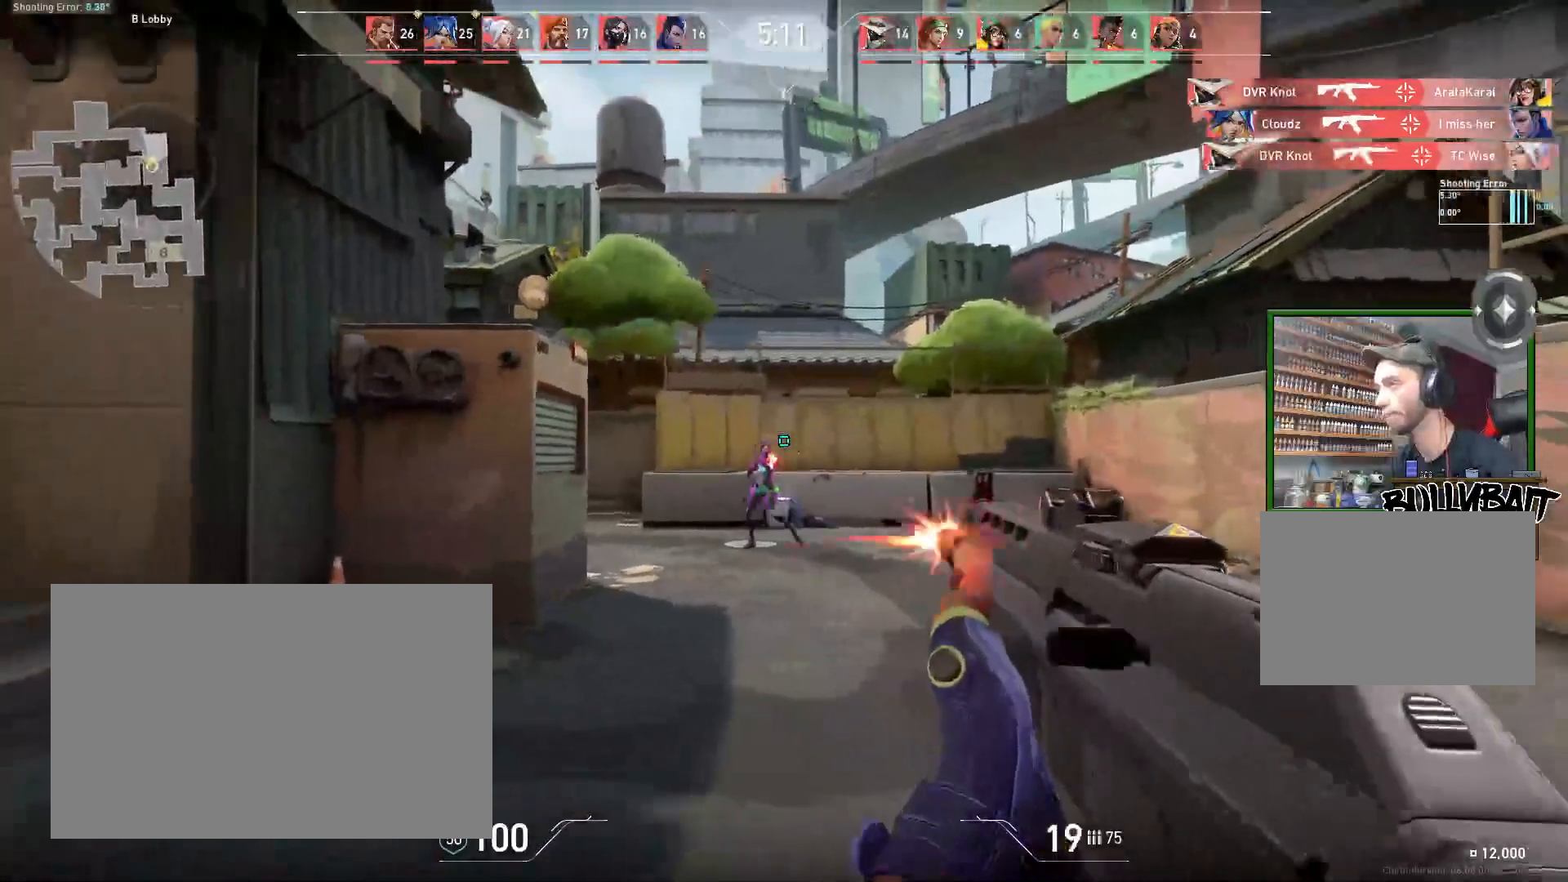
{"keys": ["d"], "mouse": [], "events": [[150, "d", "down"], [150, "mouse_left", "down"], [267, "mouse_left", "up"]]}
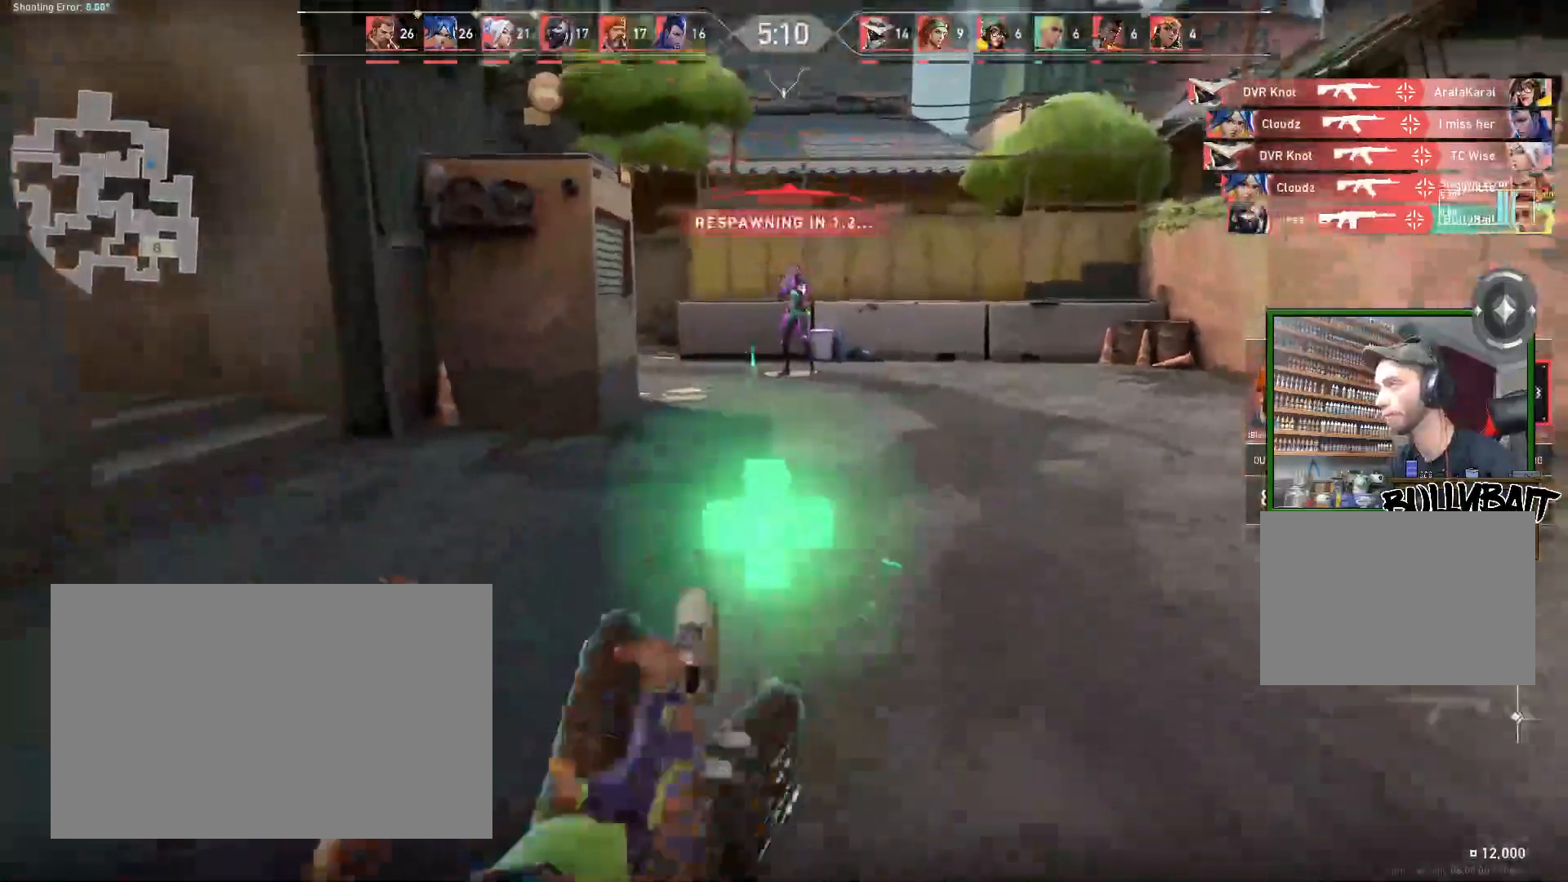
{"keys": [], "mouse": [], "events": [[17, "d", "up"]]}
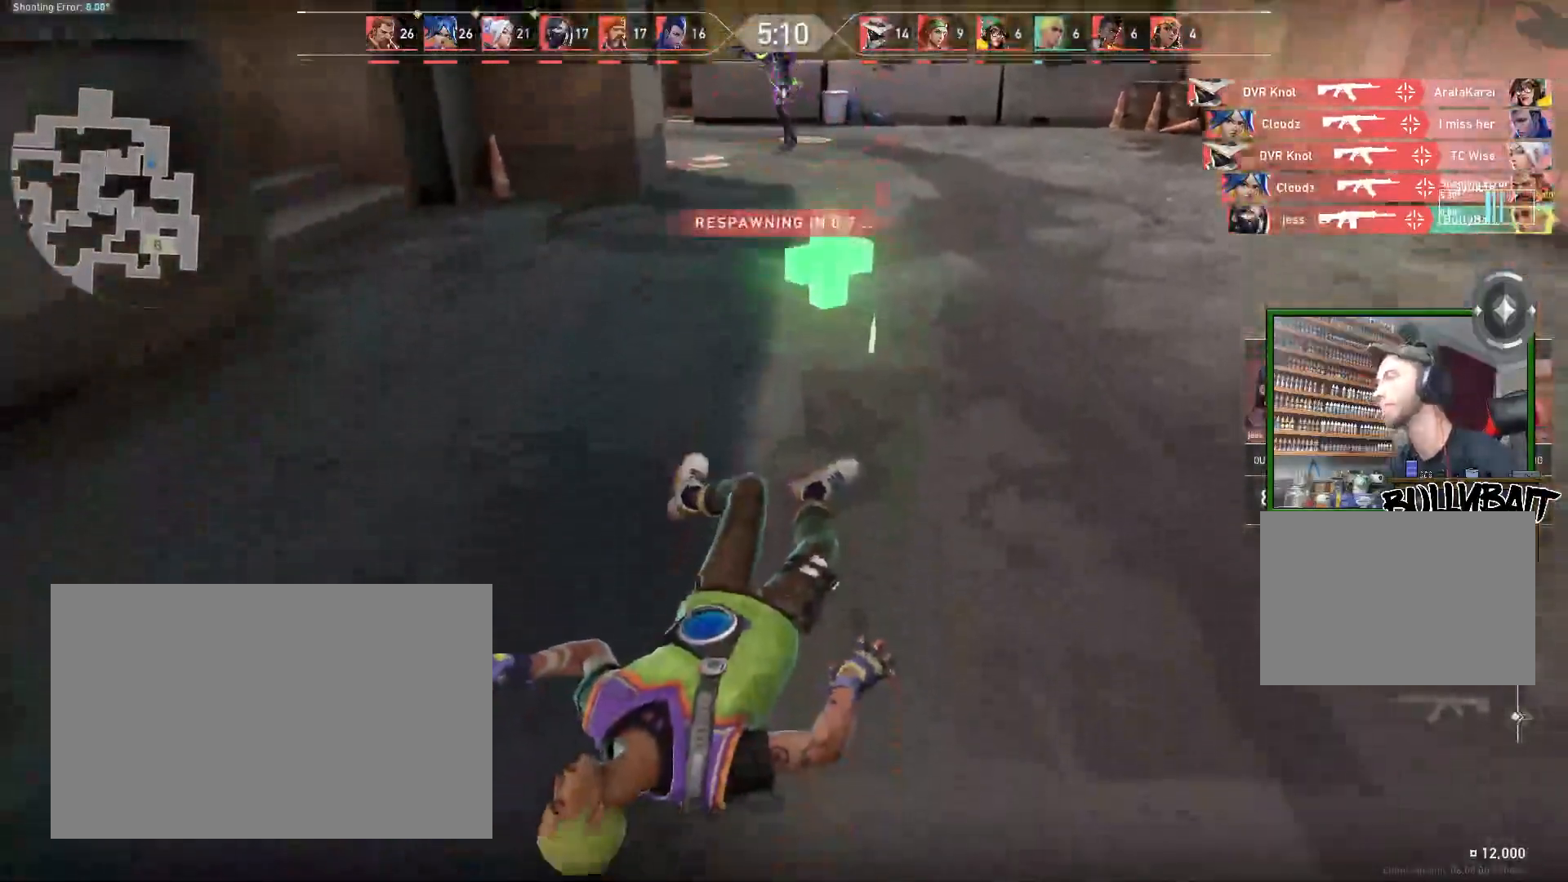
{"keys": [], "mouse": [], "events": []}
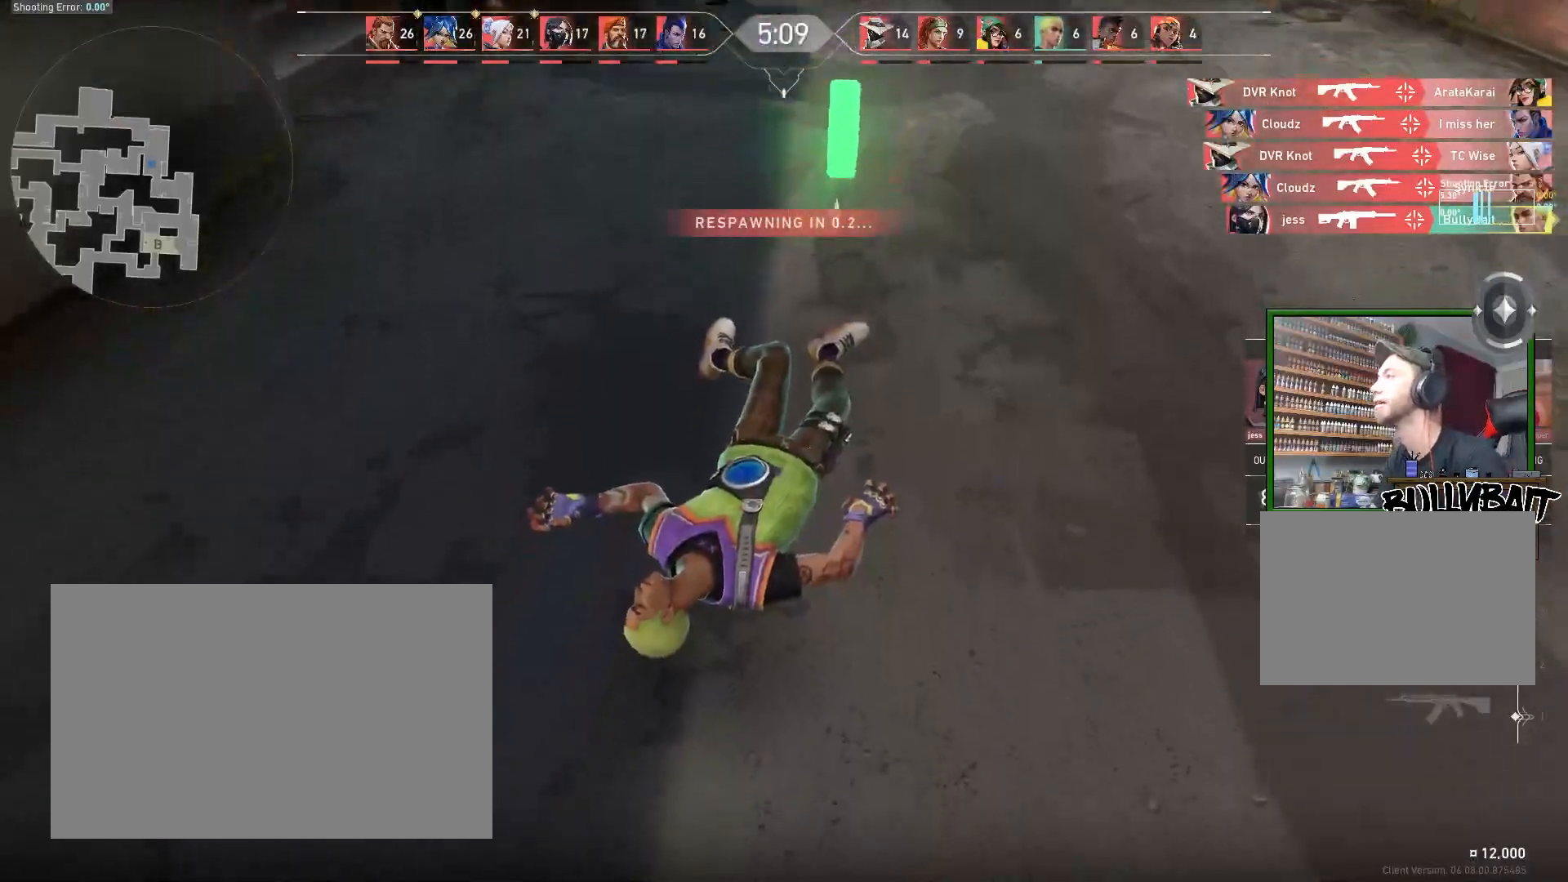
{"keys": [], "mouse": [], "events": []}
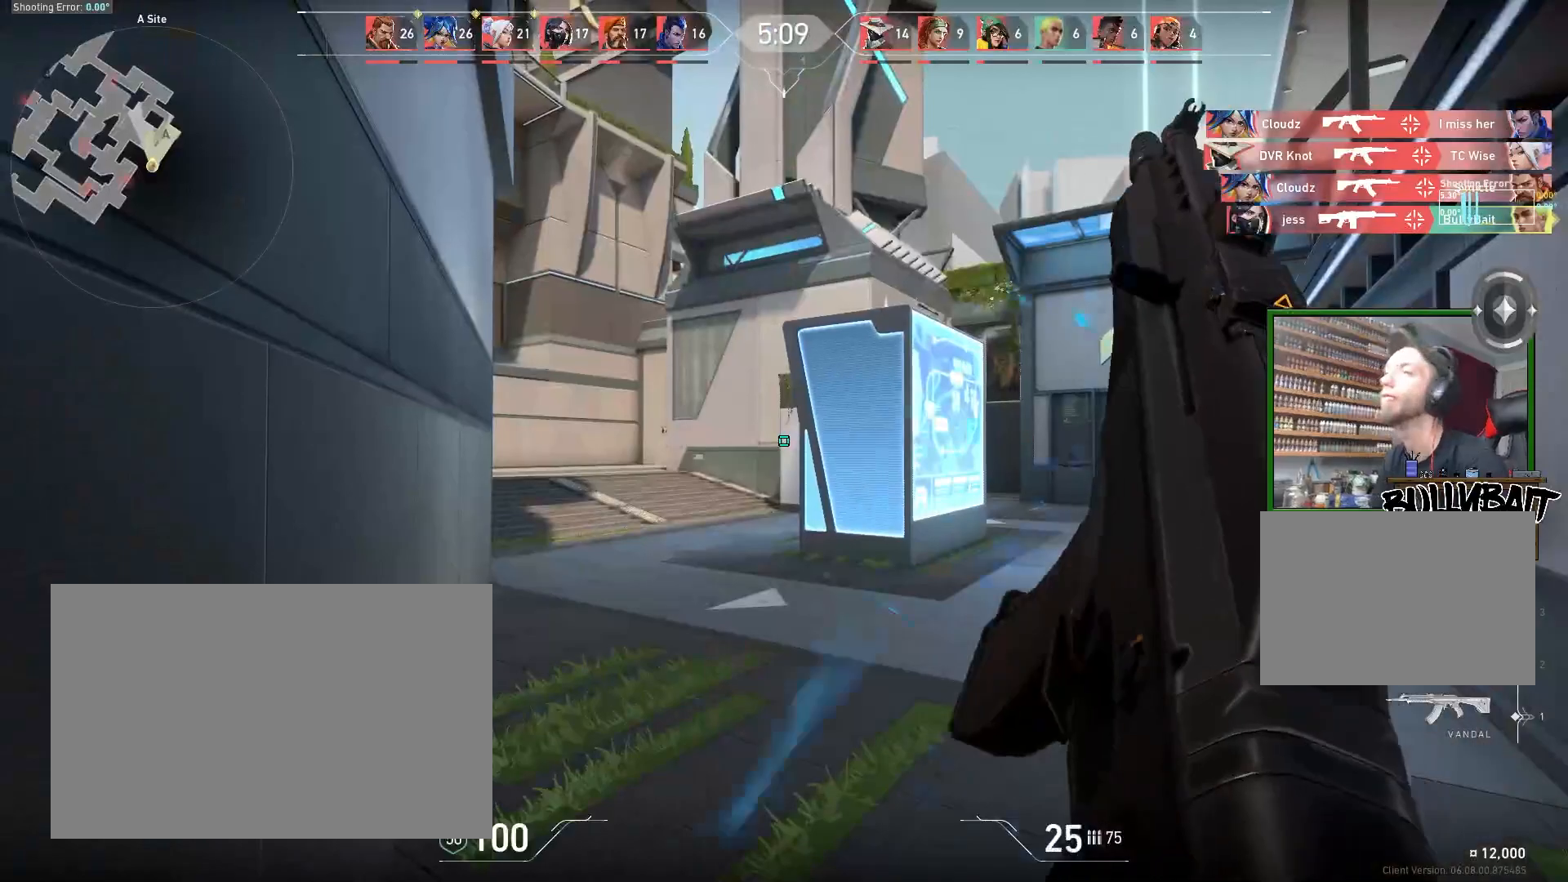
{"keys": [], "mouse": [], "events": []}
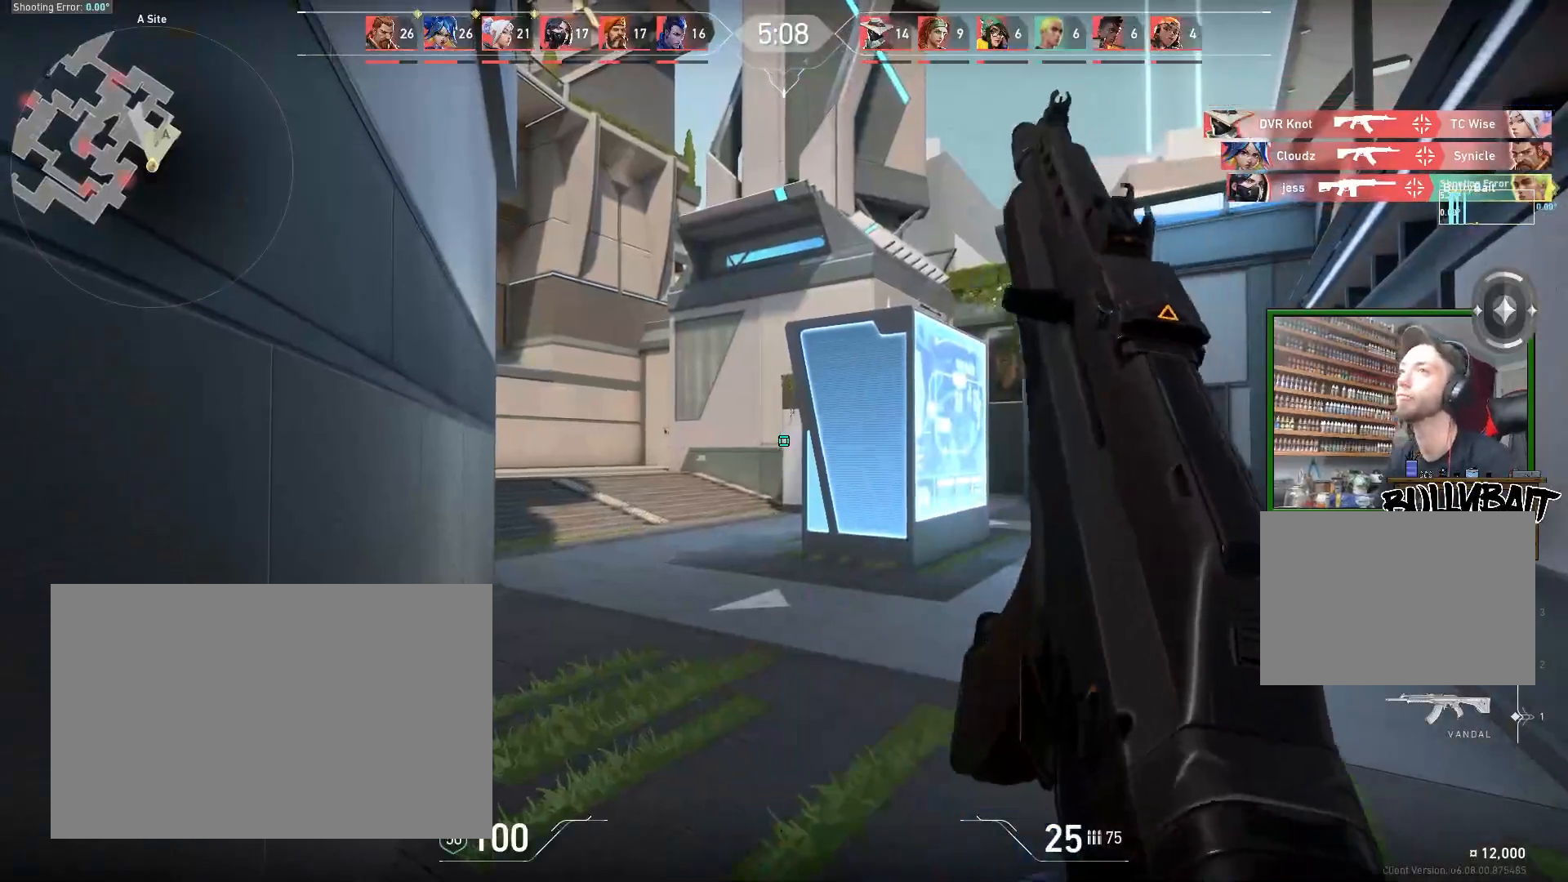
{"keys": [], "mouse": [], "events": []}
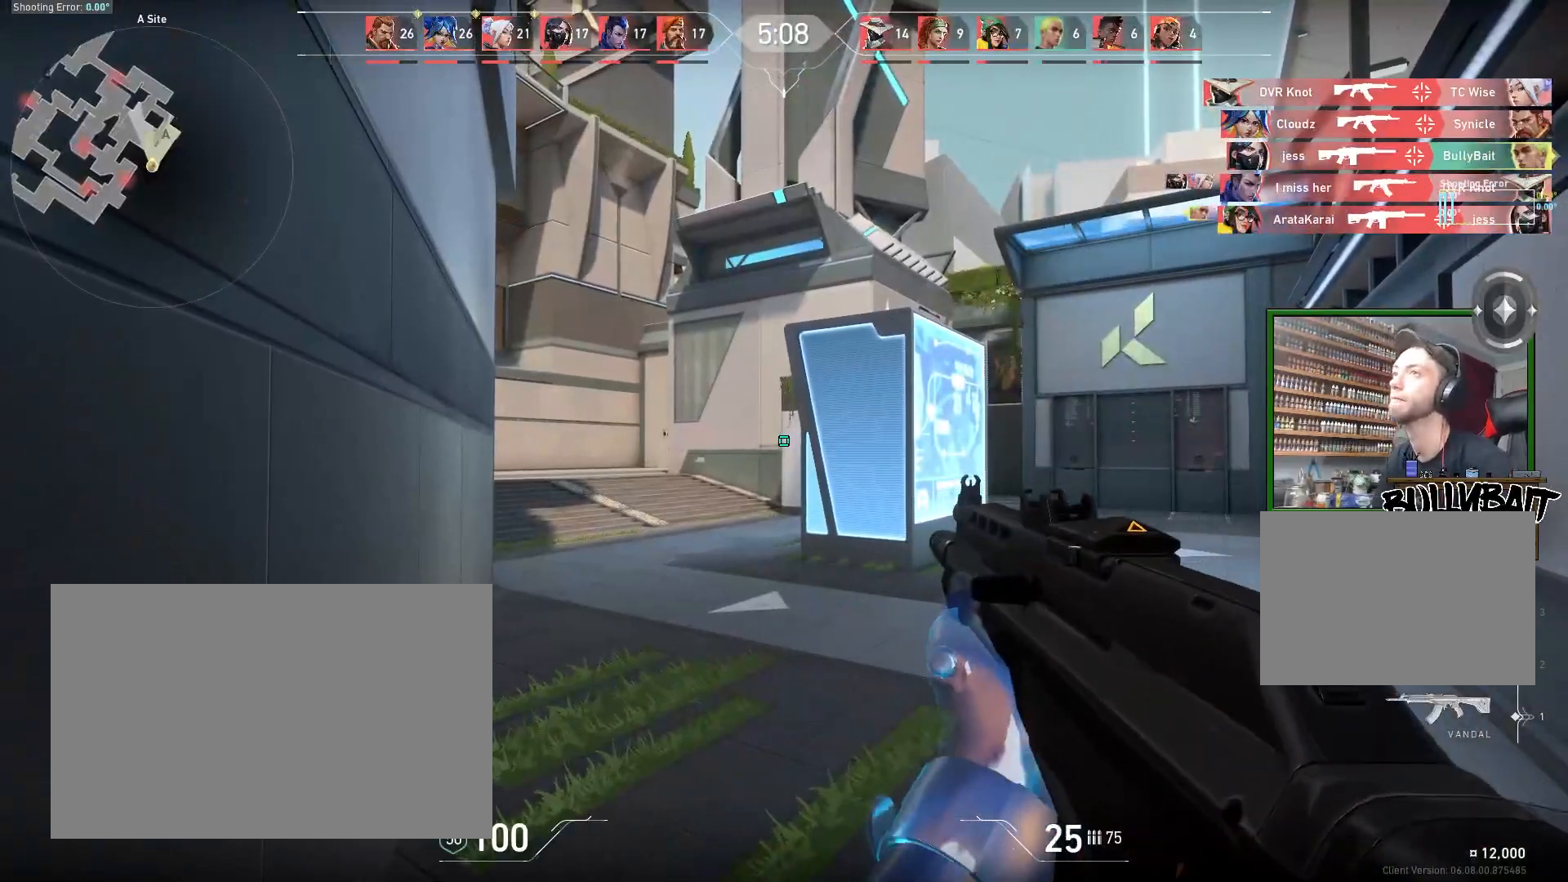
{"keys": ["w"], "mouse": [], "events": [[317, "w", "down"]]}
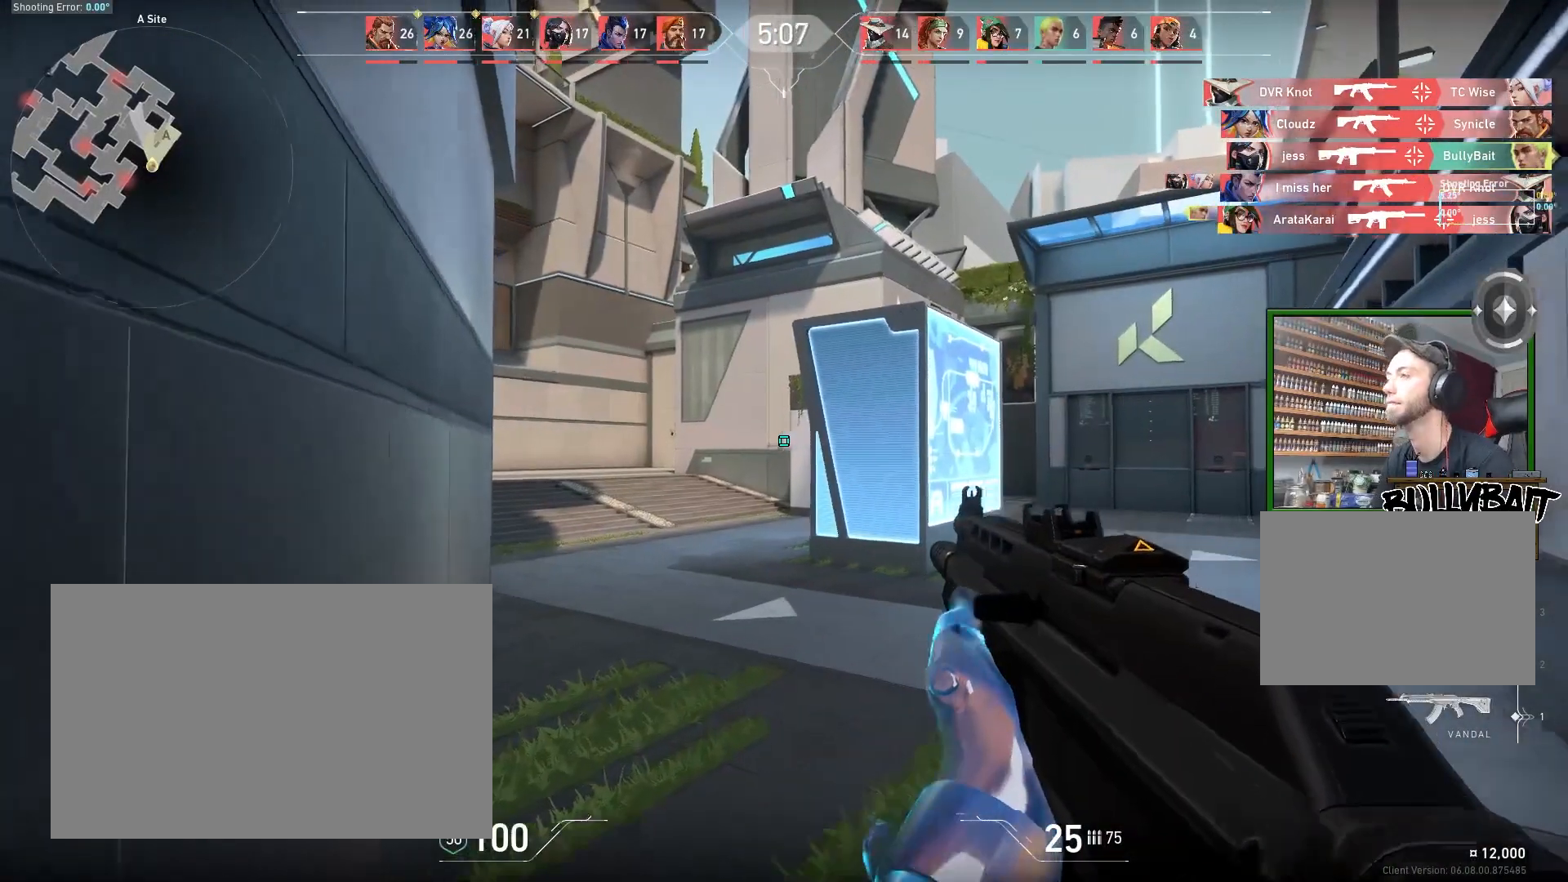
{"keys": ["w"], "mouse": [], "events": []}
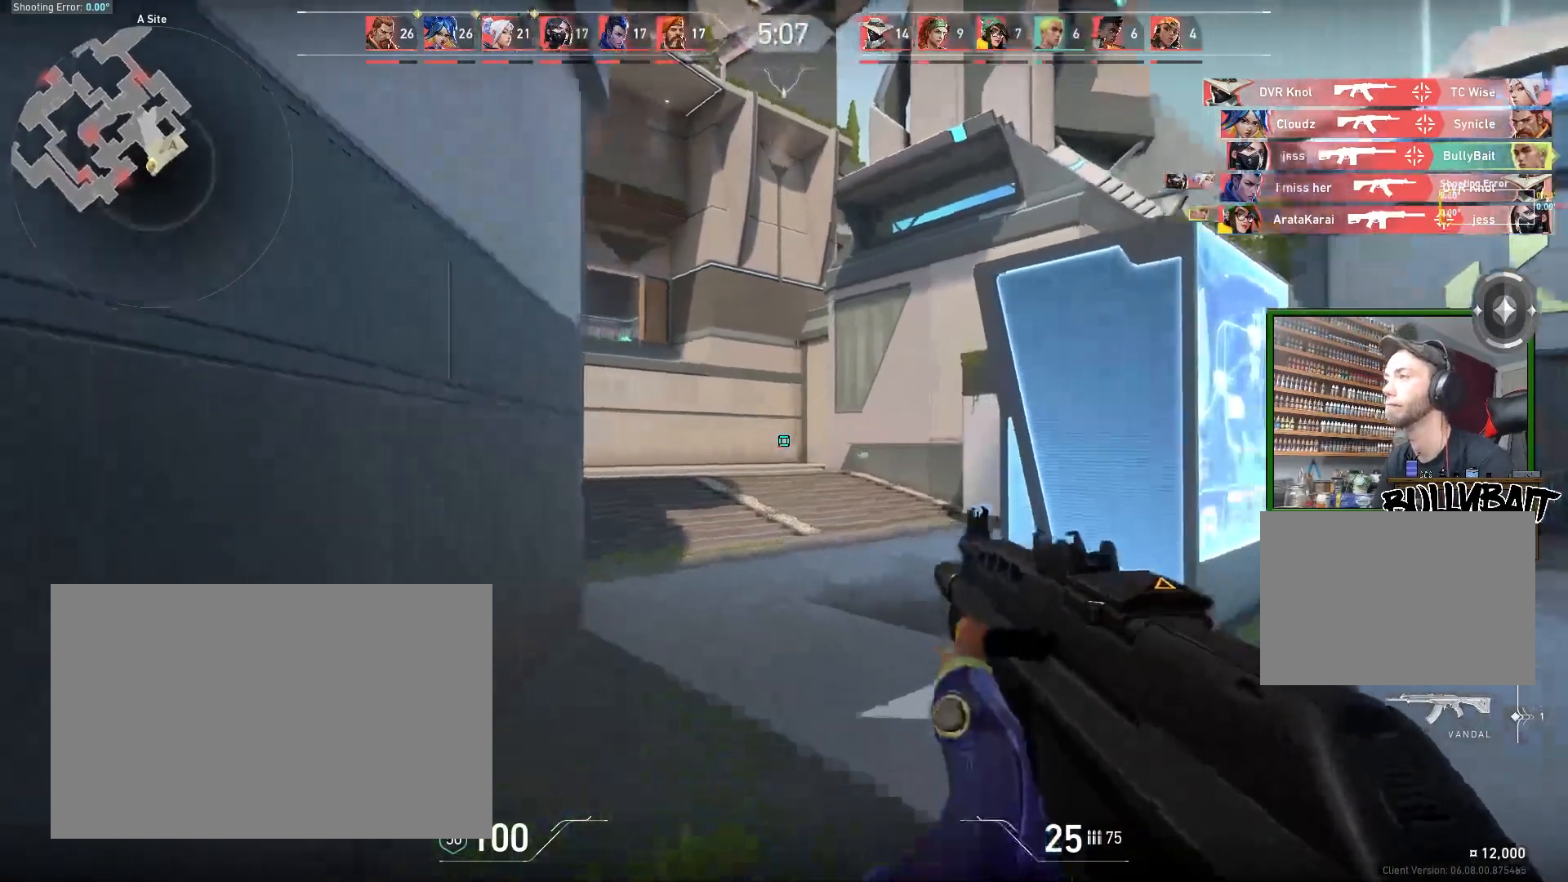
{"keys": ["d"], "mouse": [], "events": [[267, "w", "up"], [367, "d", "down"]]}
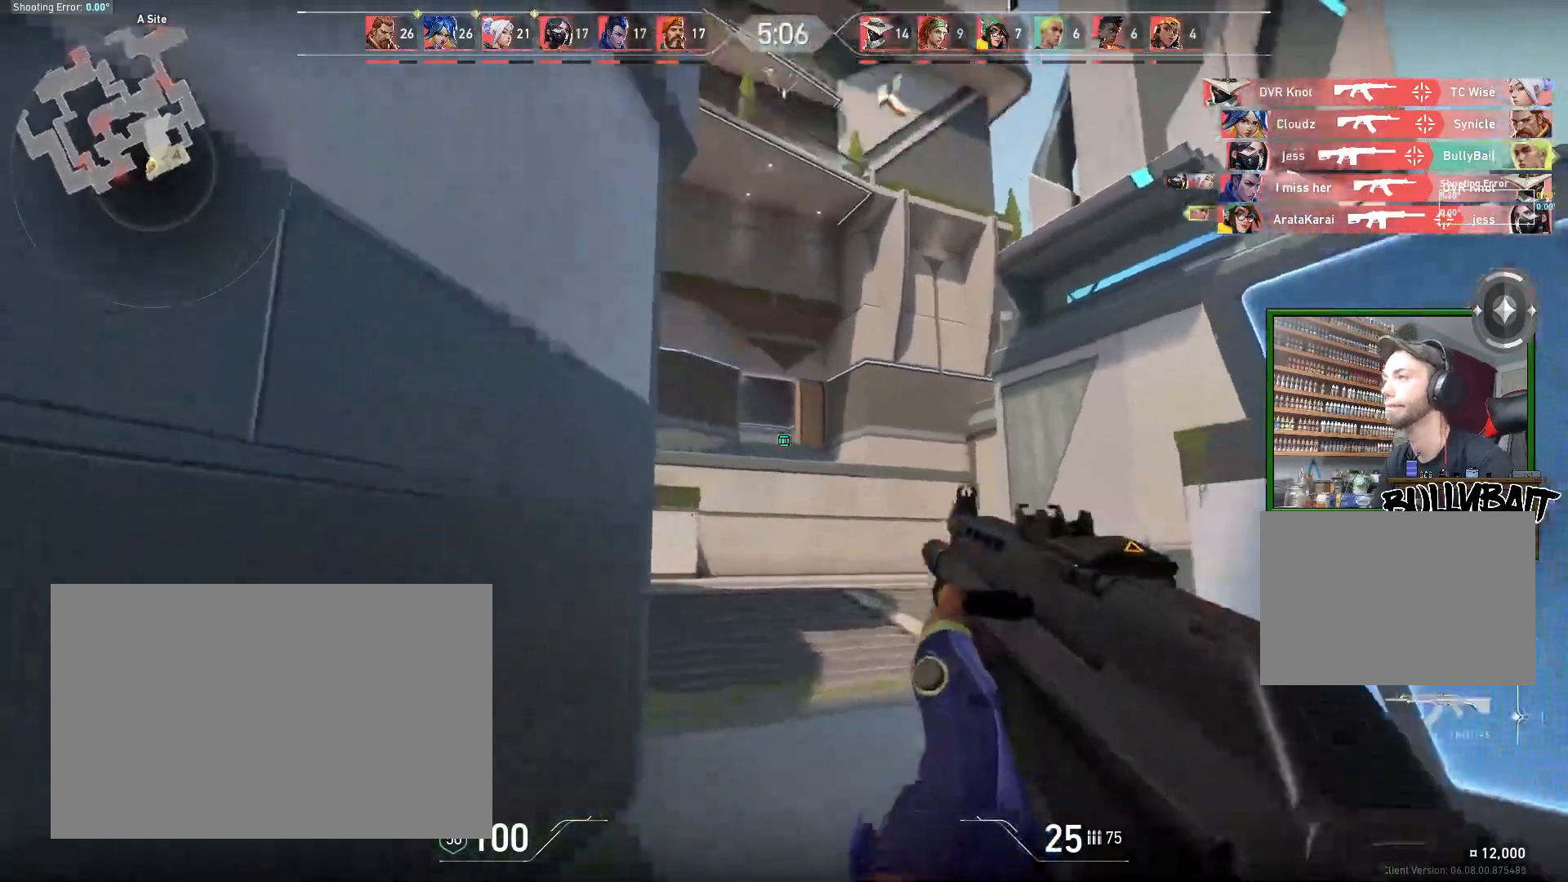
{"keys": ["d"], "mouse": [], "events": []}
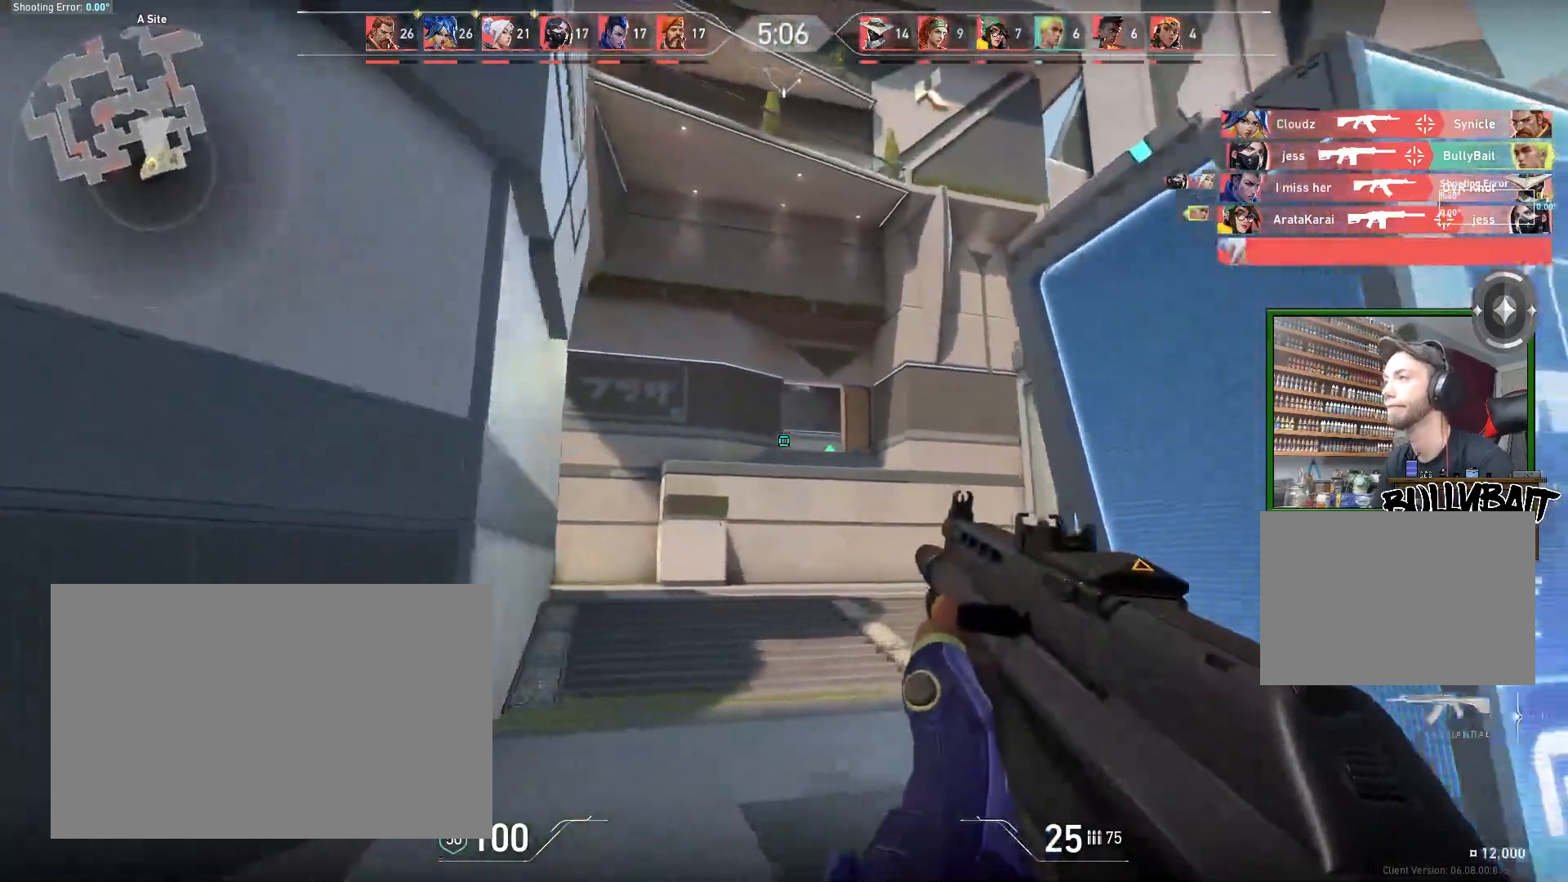
{"keys": ["d"], "mouse": [], "events": [[183, "s", "down"], [350, "s", "up"]]}
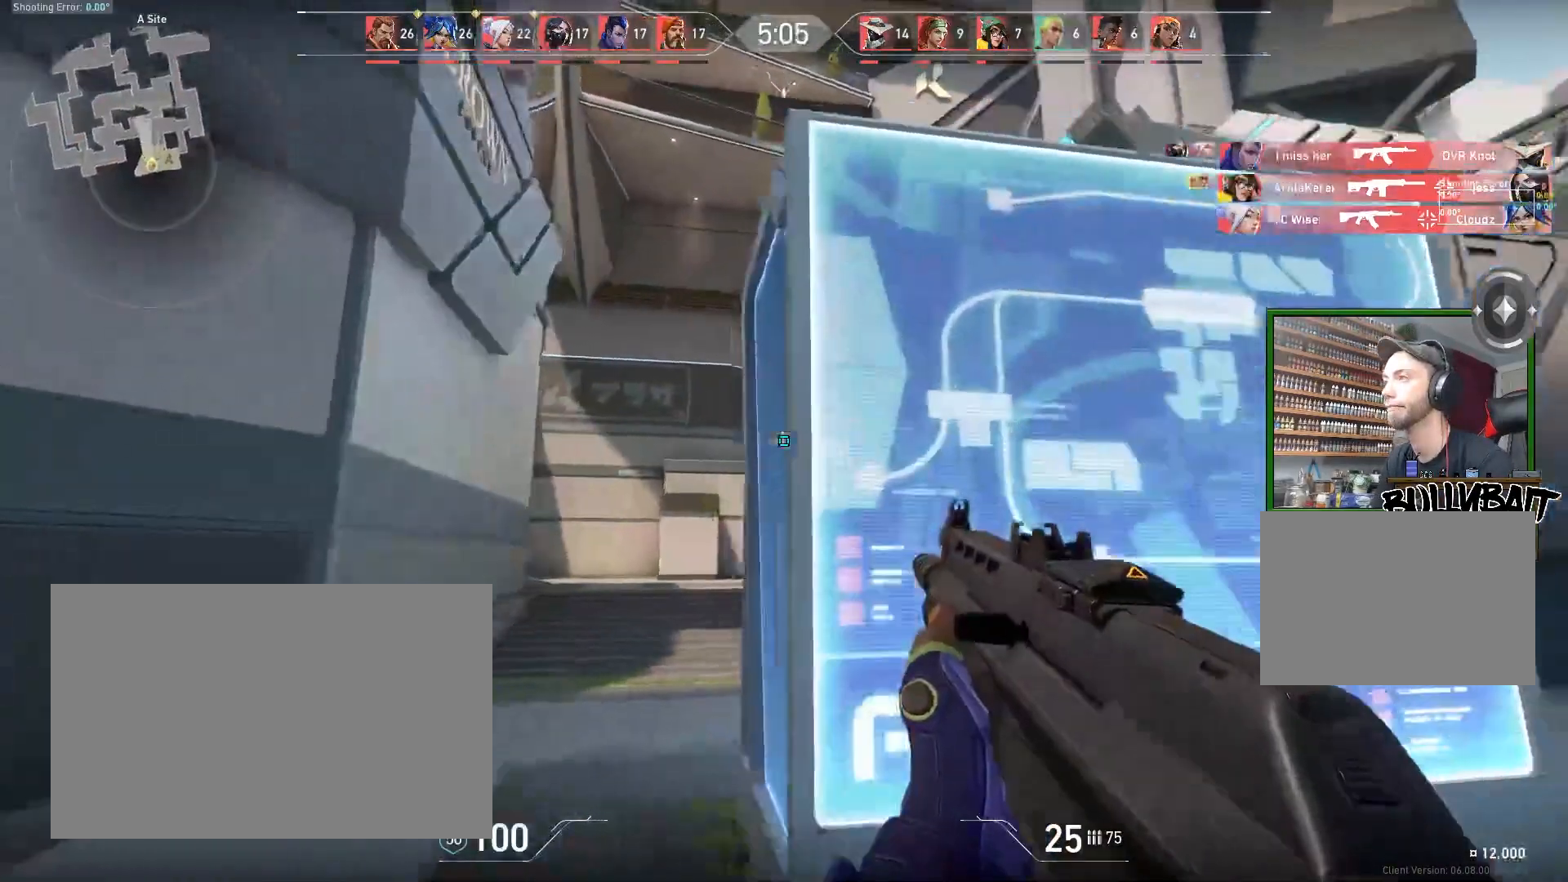
{"keys": ["d", "w"], "mouse": [], "events": [[67, "mouse_left", "down"], [150, "mouse_left", "up"], [367, "w", "down"]]}
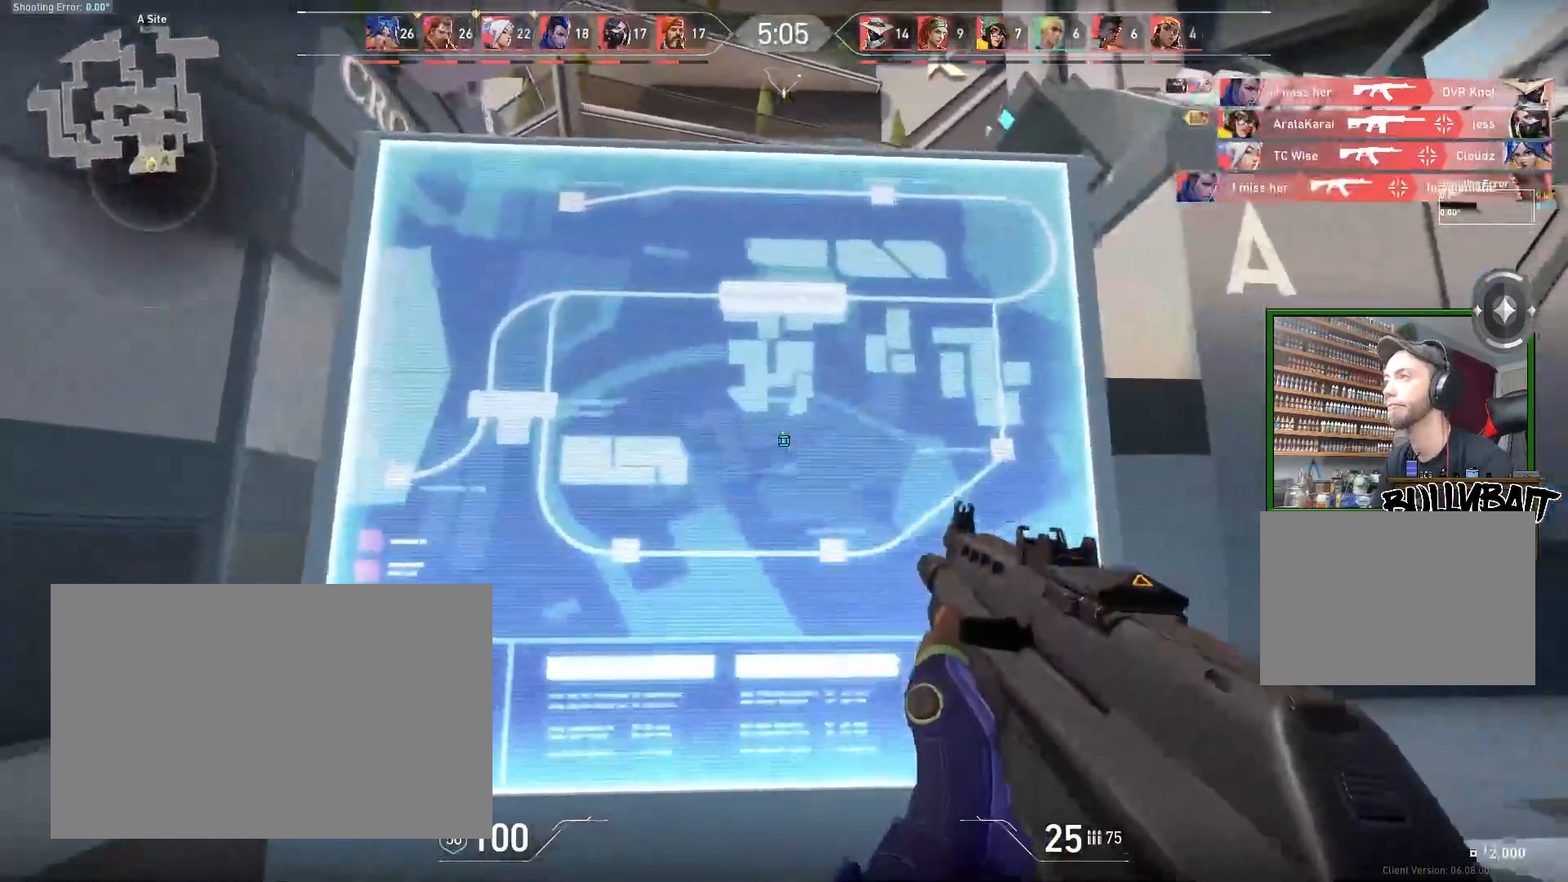
{"keys": ["d", "s"], "mouse": [], "events": [[67, "w", "up"], [417, "s", "down"]]}
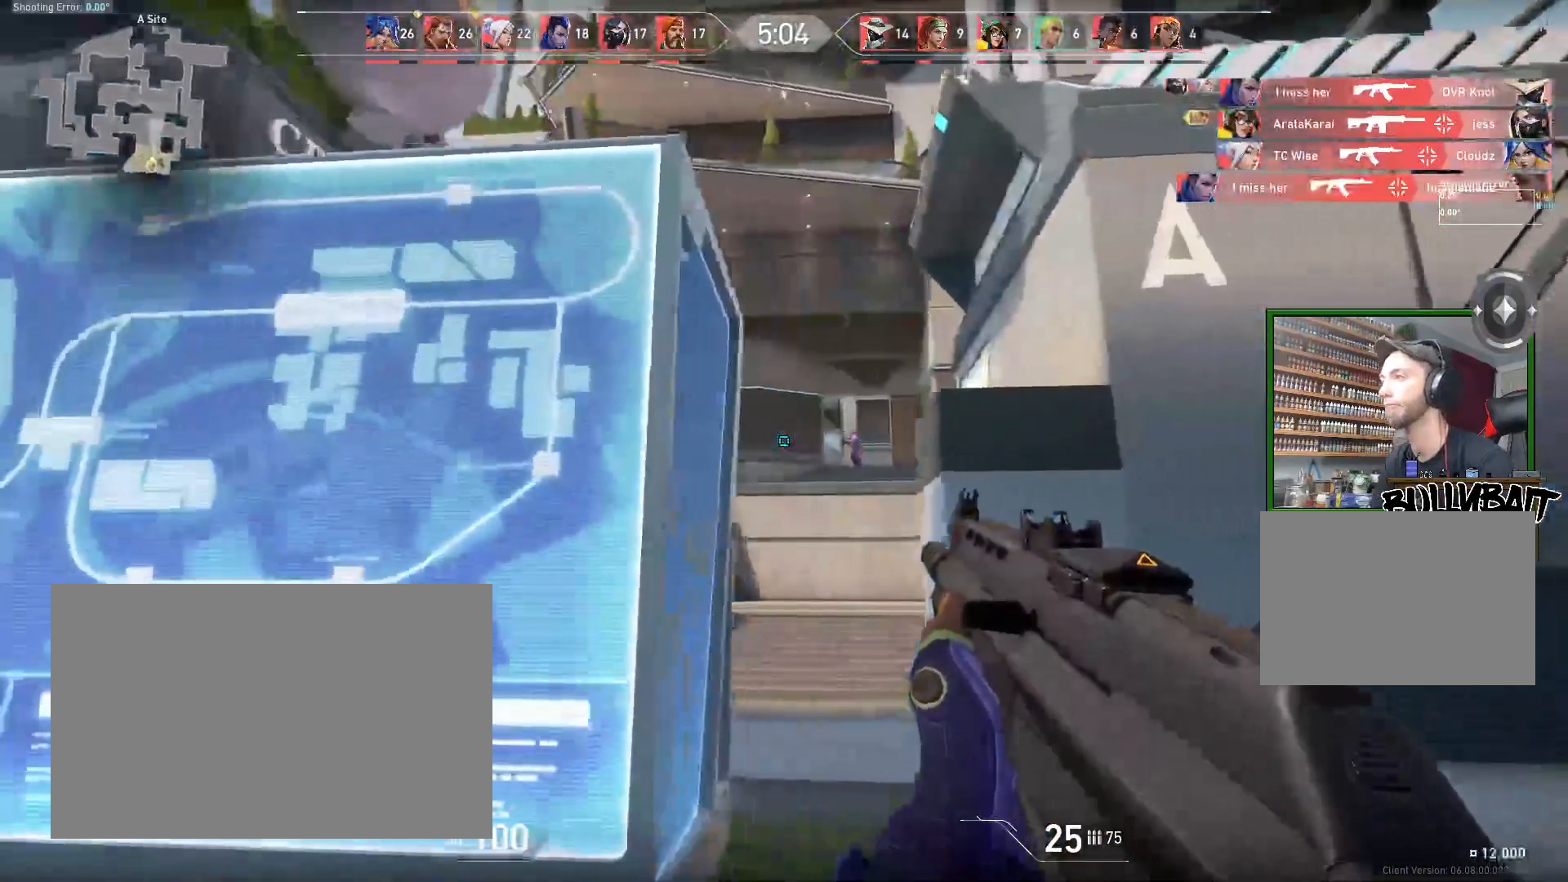
{"keys": ["a"], "mouse": []}
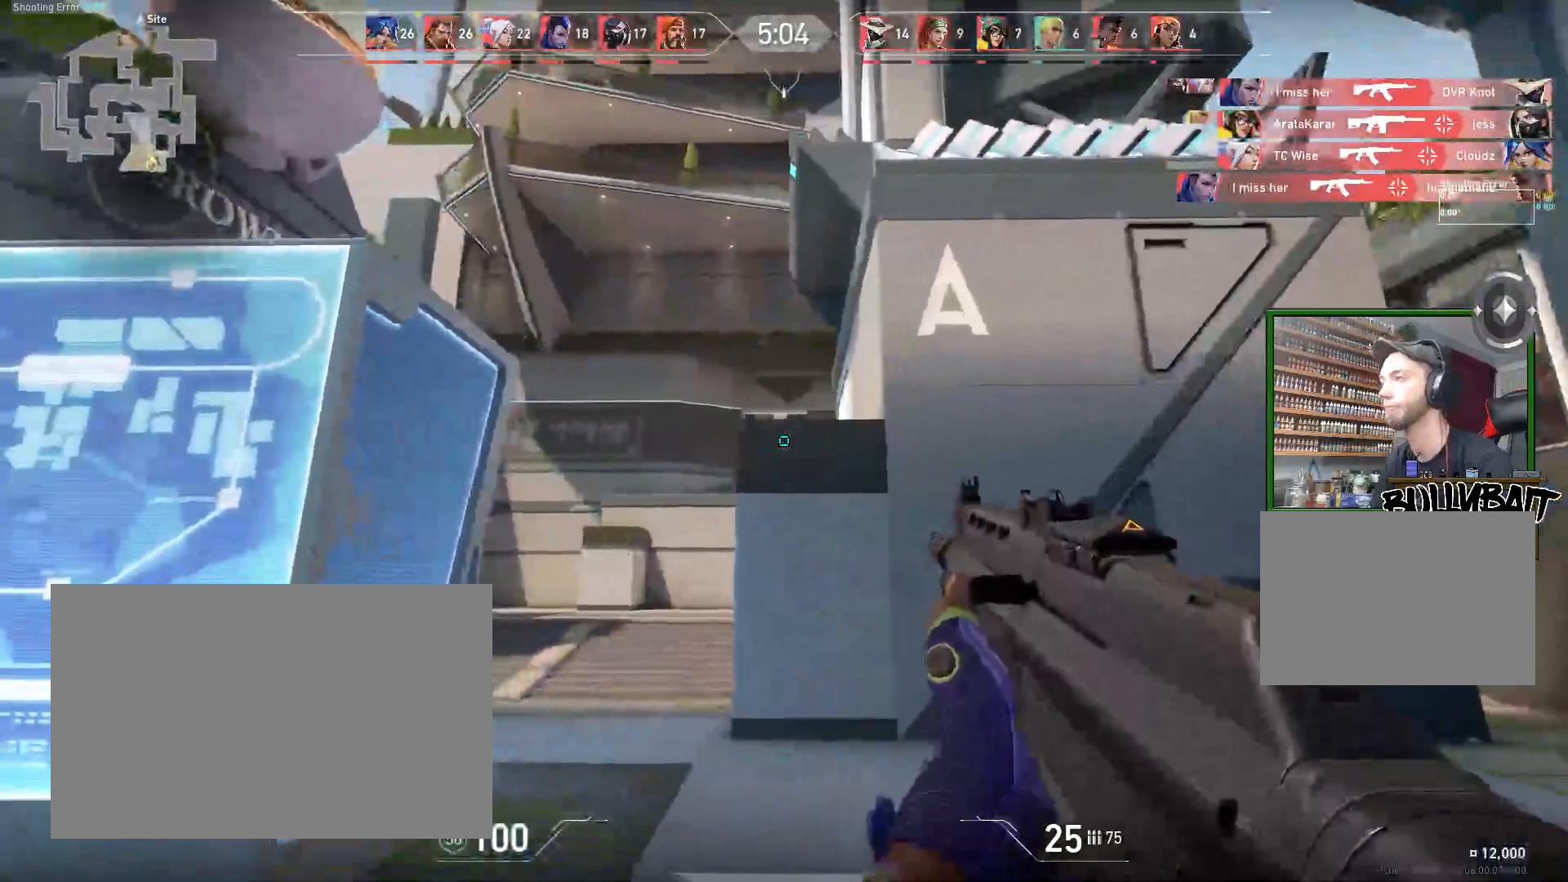
{"keys": [], "mouse": [], "events": [[400, "a", "up"]]}
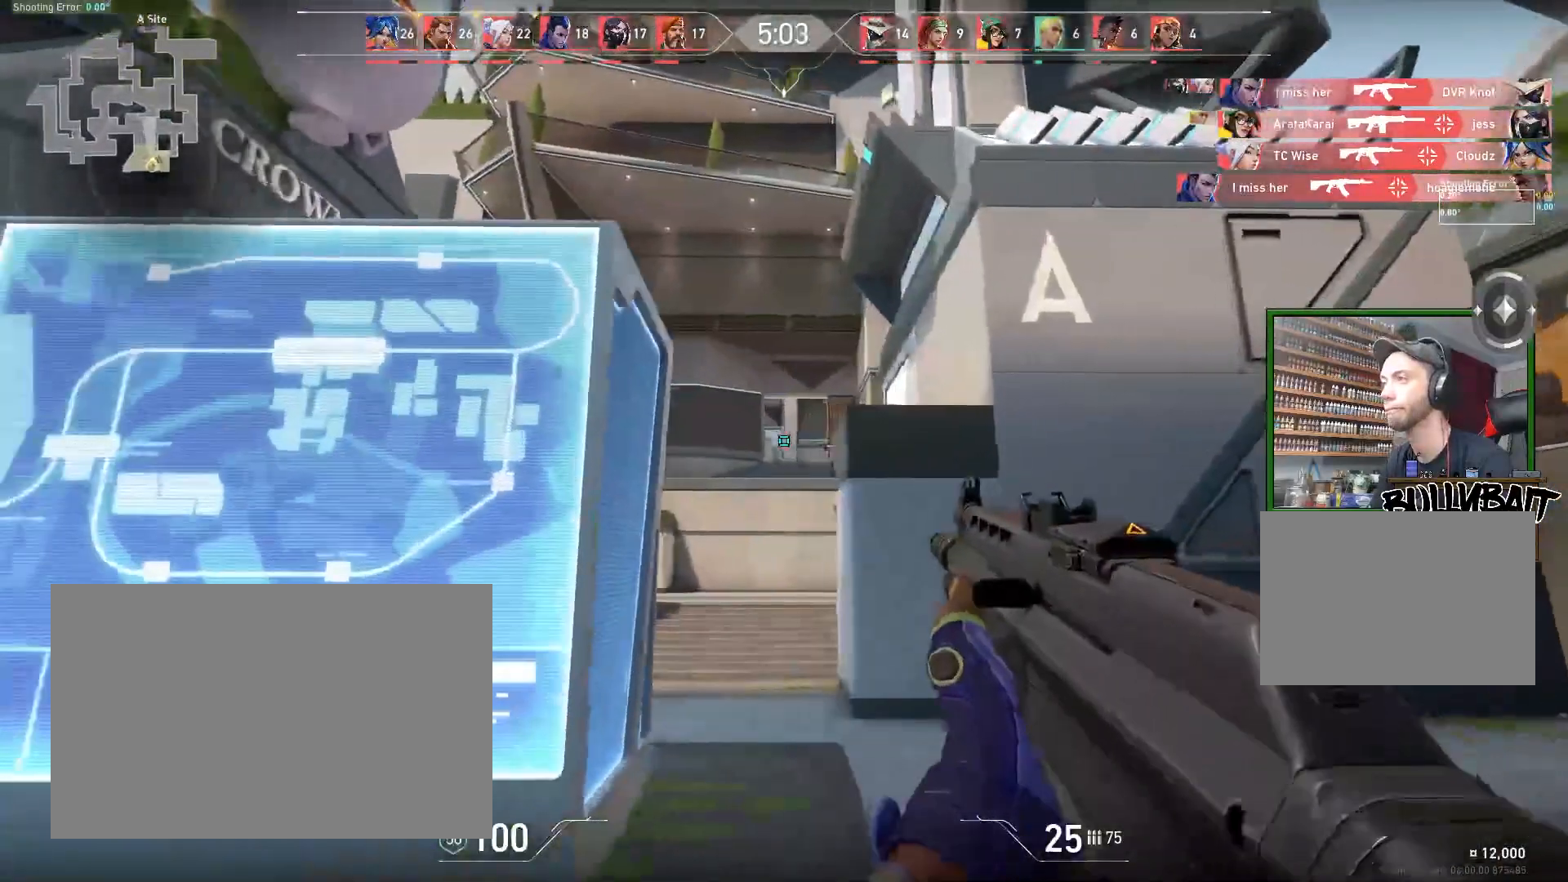
{"keys": [], "mouse": ["left"], "events": [[217, "a", "down"], [300, "a", "up"], [433, "mouse_left", "down"]]}
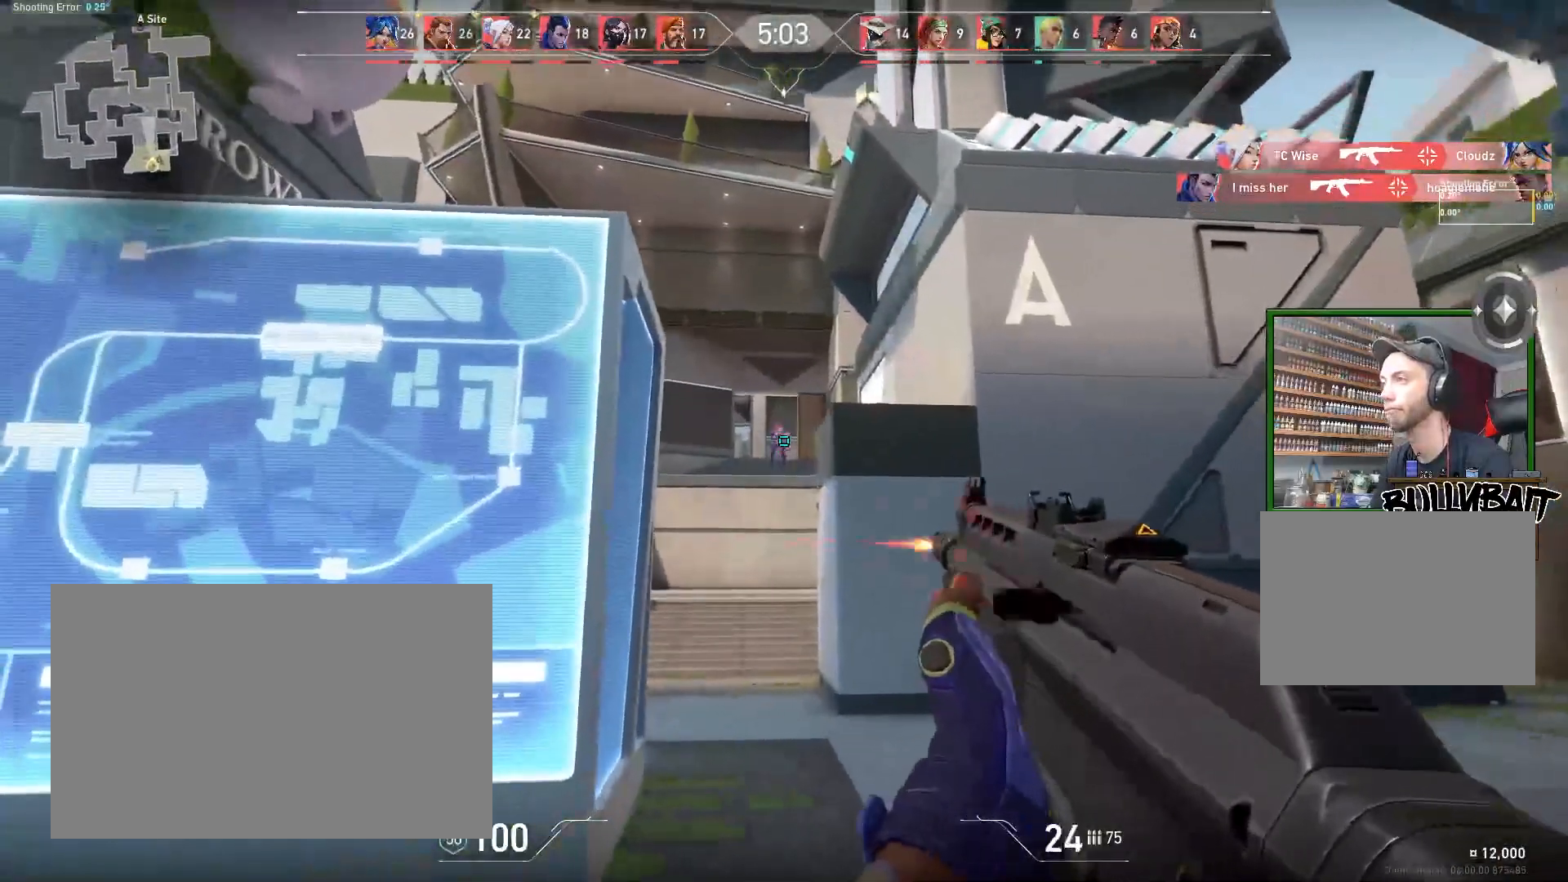
{"keys": [], "mouse": [], "events": [[67, "mouse_left", "up"], [300, "mouse_left", "down"], [450, "mouse_left", "up"]]}